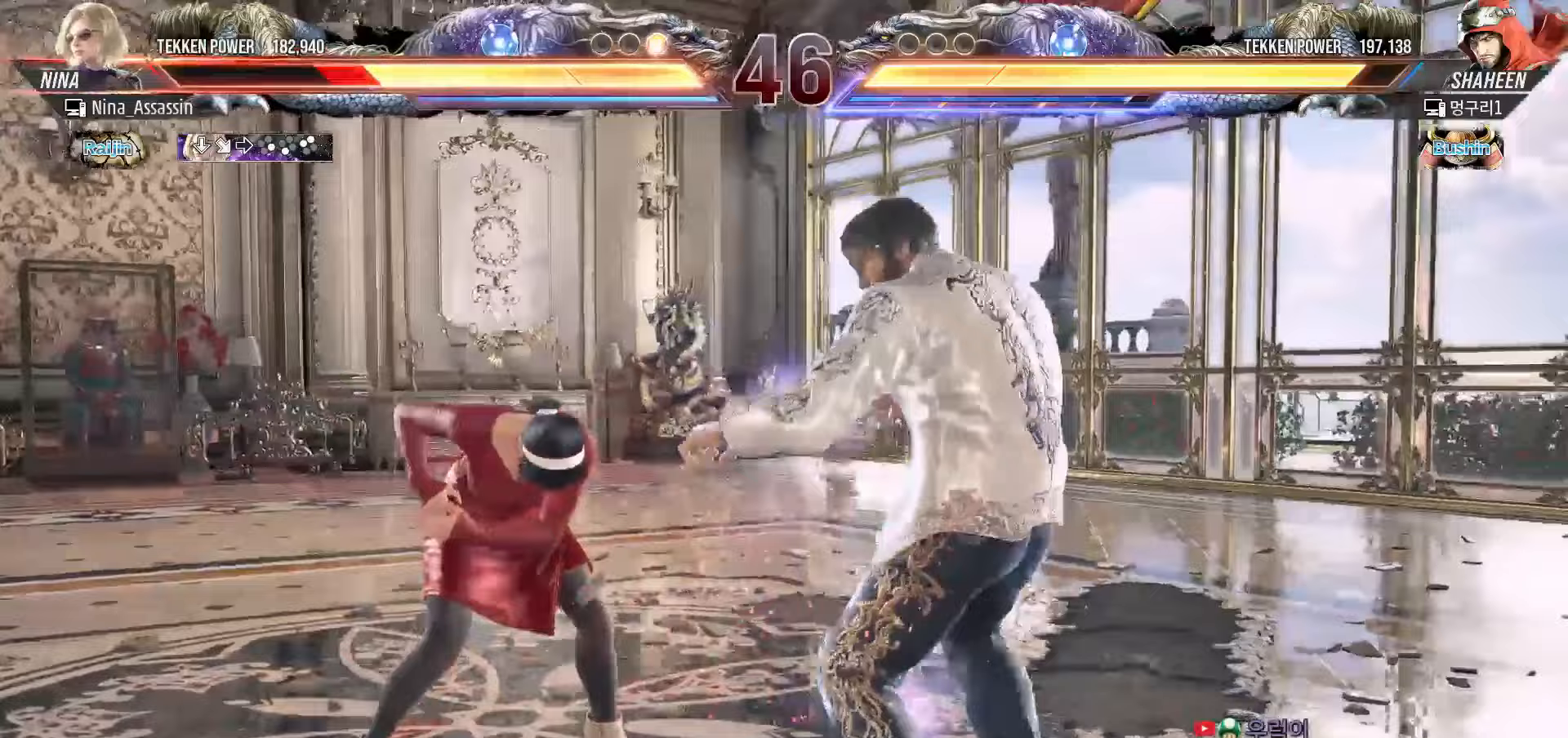
Gameplay with a controller (arcade stick); each line is a JSON object with the inputs held at the frame after it. "events" lists button and stick changes between this image and that frame as [ms after this image, input, new state], when the widget could be followed in between. Not read: L3 R3.
{"buttons": [], "left_stick": "down-left", "events": [[33, "left_stick", "left"], [133, "left_stick", "center"], [183, "left_stick", "left"], [367, "left_stick", "down-left"]]}
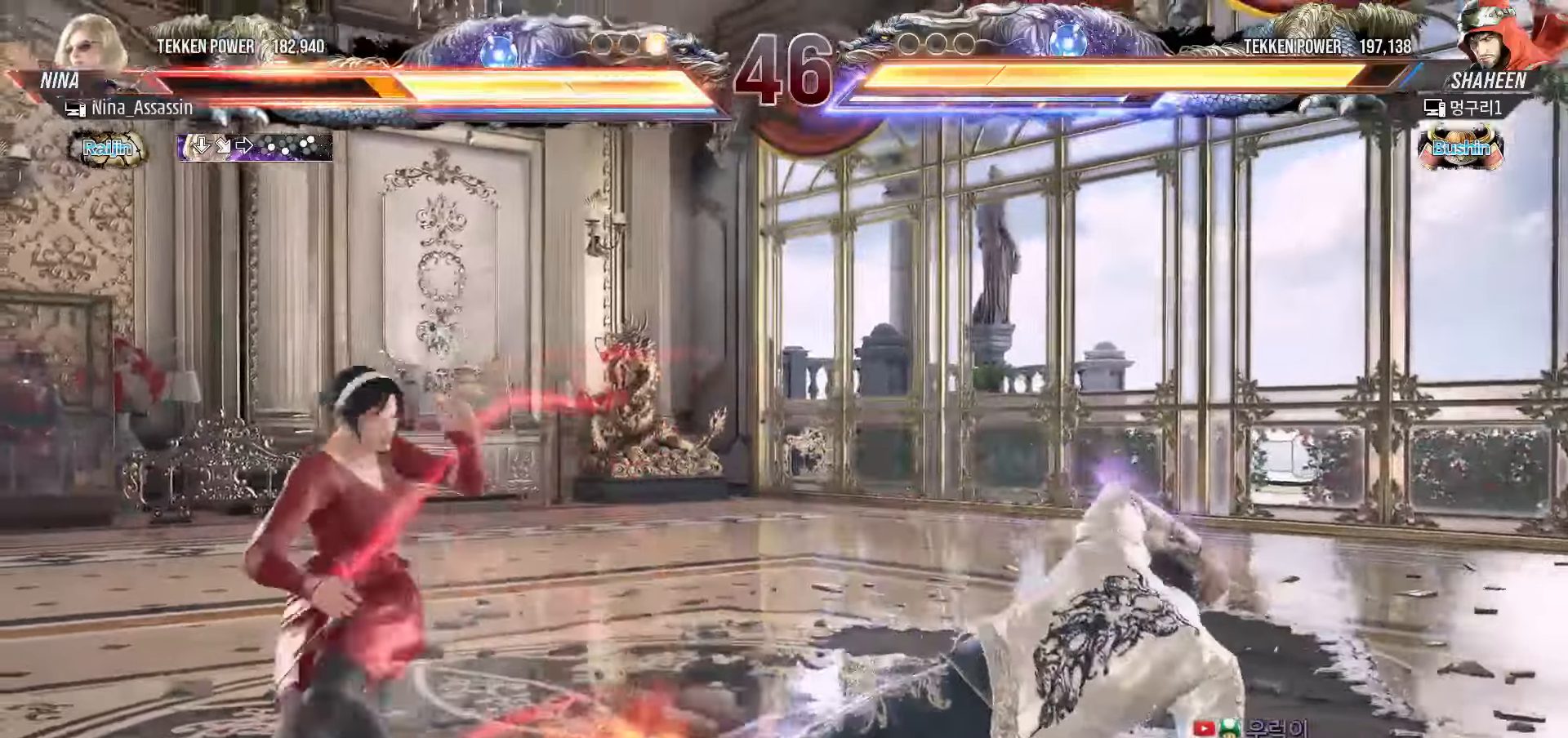
{"buttons": [], "left_stick": "center", "events": [[117, "left_stick", "center"], [267, "left_stick", "down"], [317, "left_stick", "center"]]}
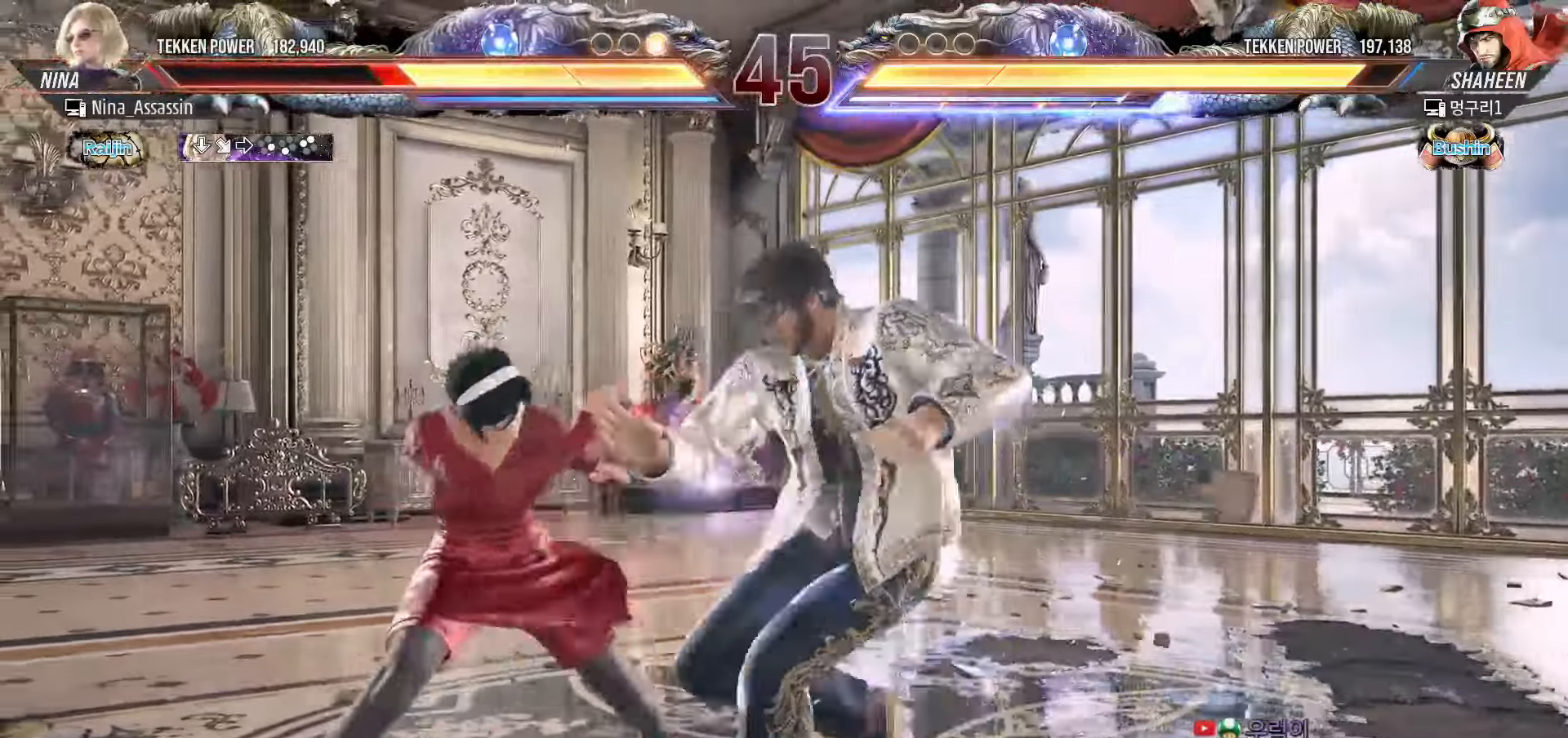
{"buttons": [], "left_stick": "left", "events": [[33, "left_stick", "left"], [117, "left_stick", "center"], [167, "left_stick", "left"]]}
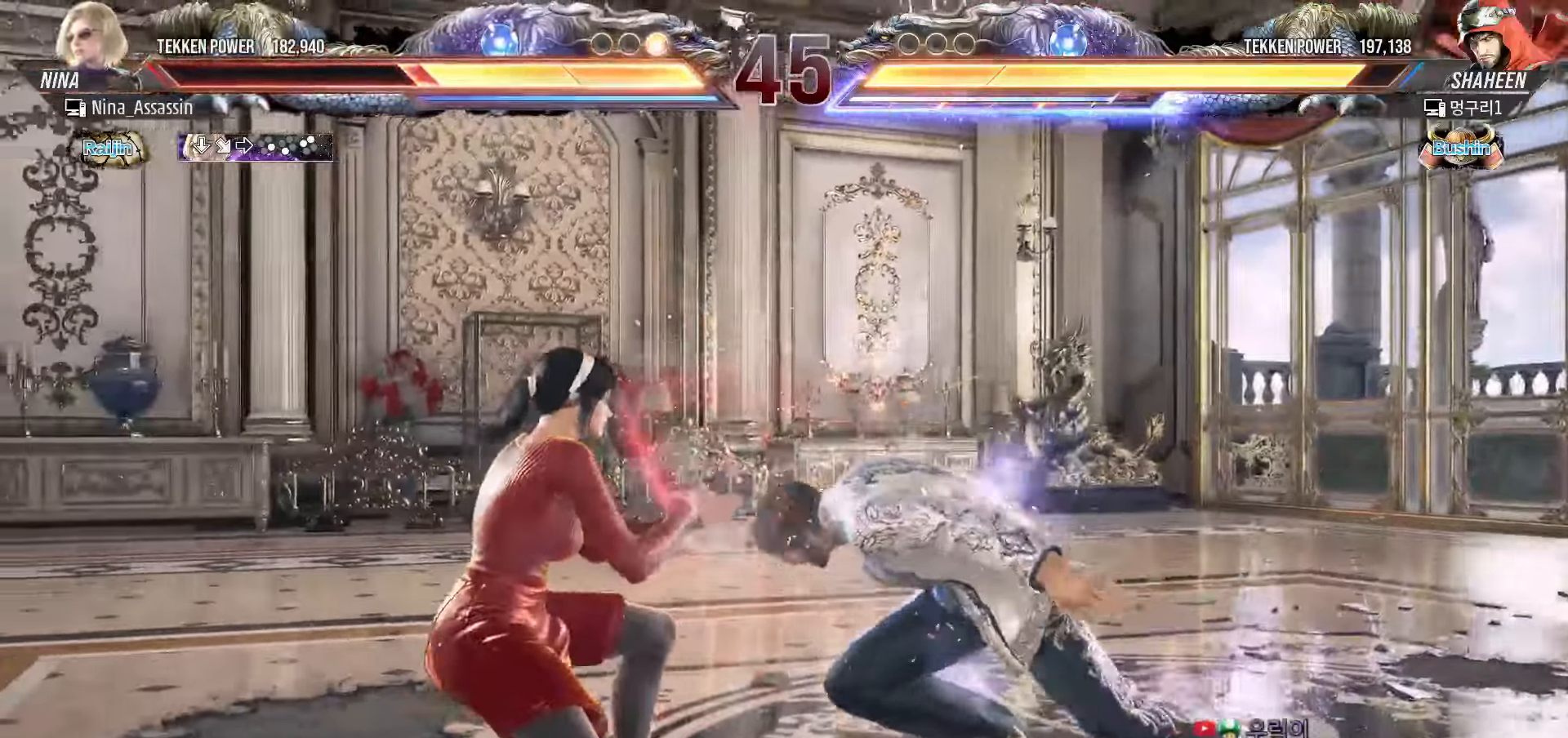
{"buttons": [], "left_stick": "left", "events": [[83, "left_stick", "center"], [117, "SQUARE", "down"], [183, "SQUARE", "up"], [333, "left_stick", "left"]]}
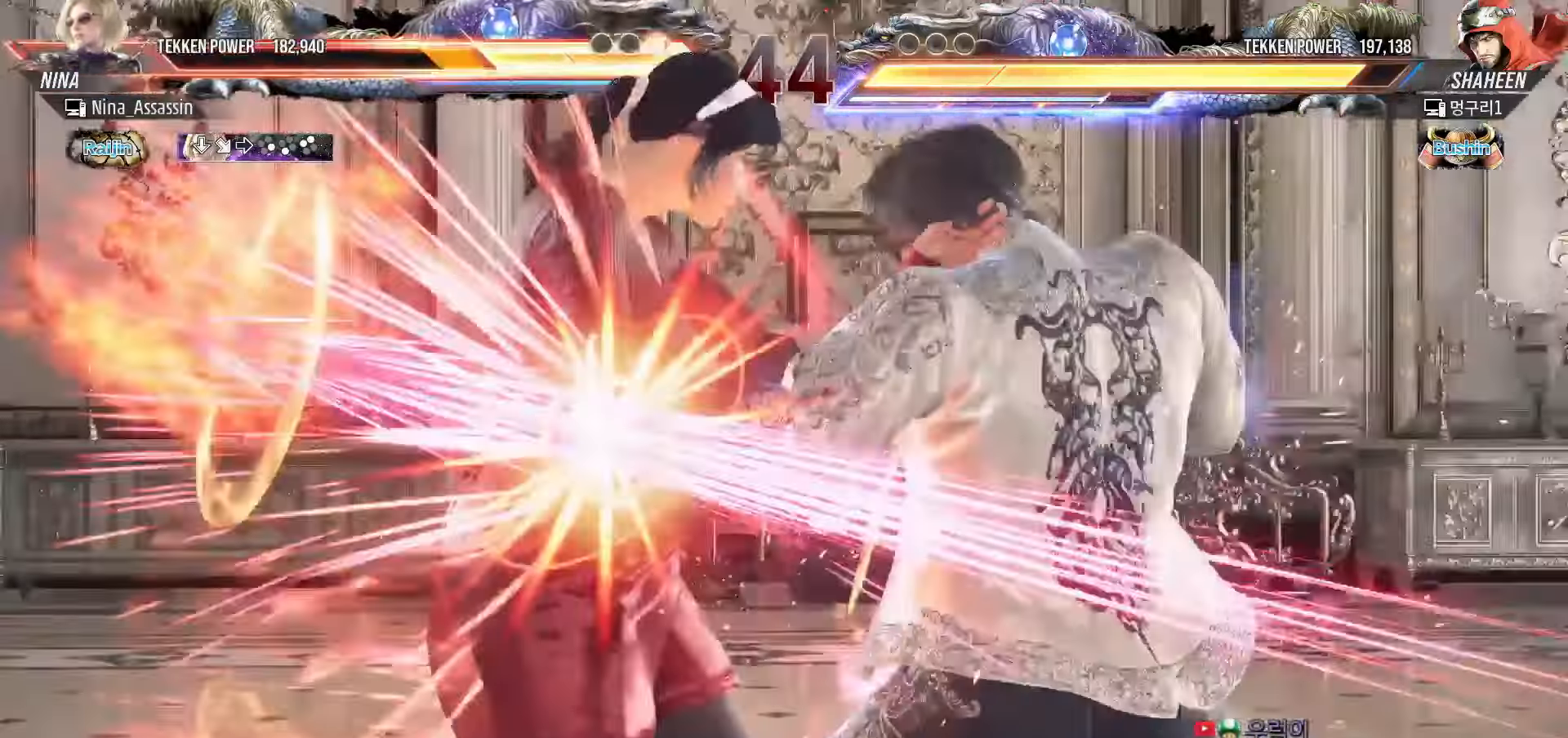
{"buttons": [], "left_stick": "left", "events": []}
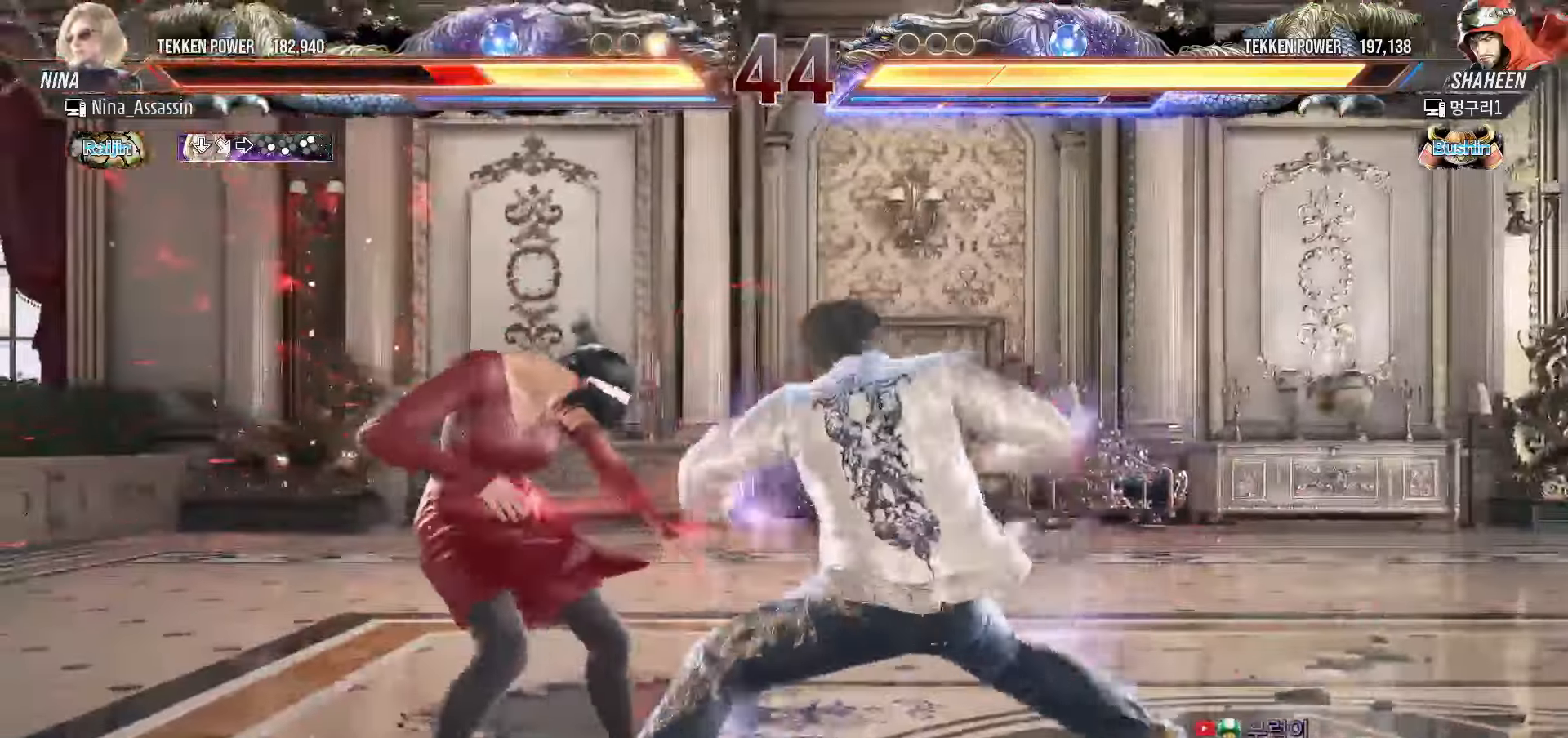
{"buttons": [], "left_stick": "left", "events": []}
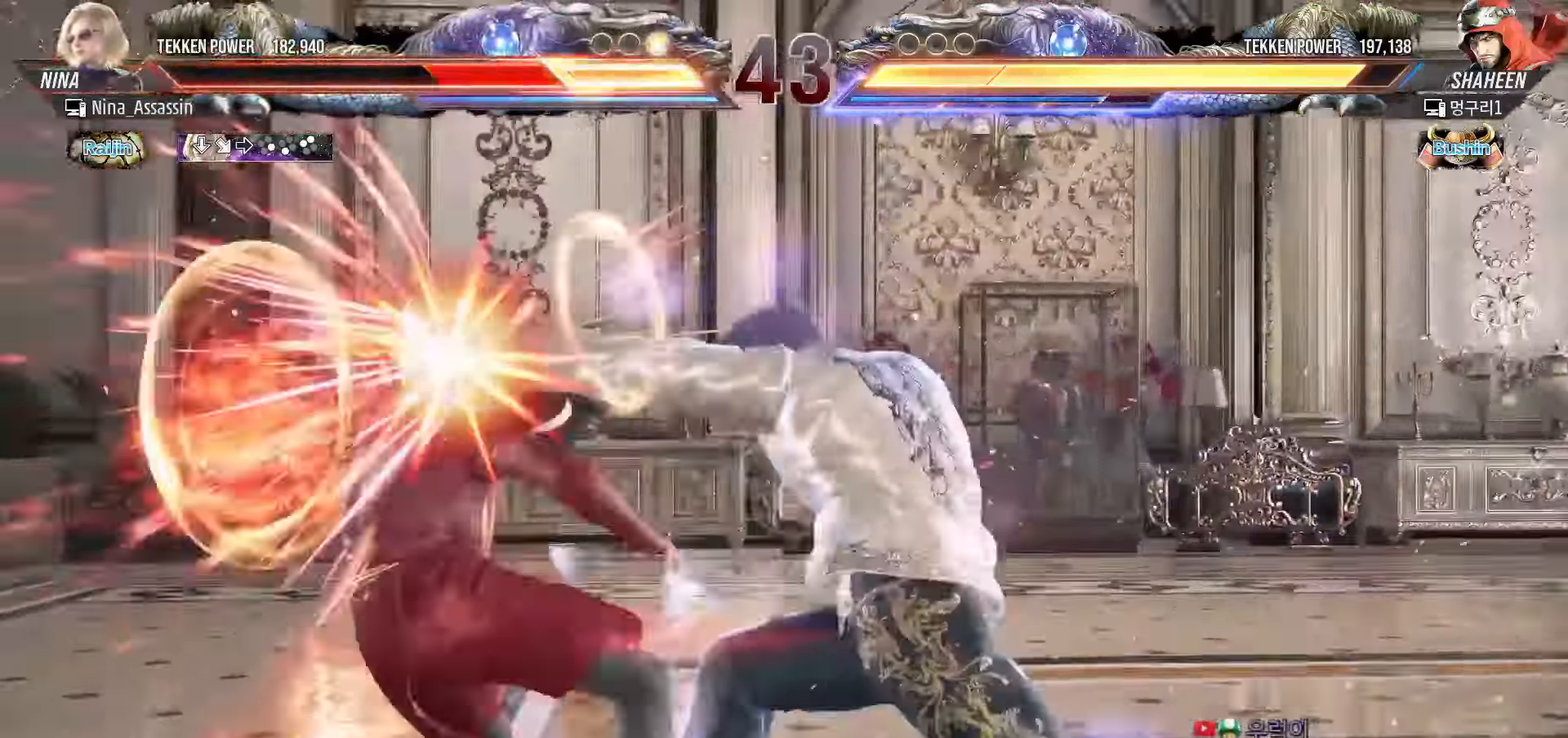
{"buttons": [], "left_stick": "left", "events": []}
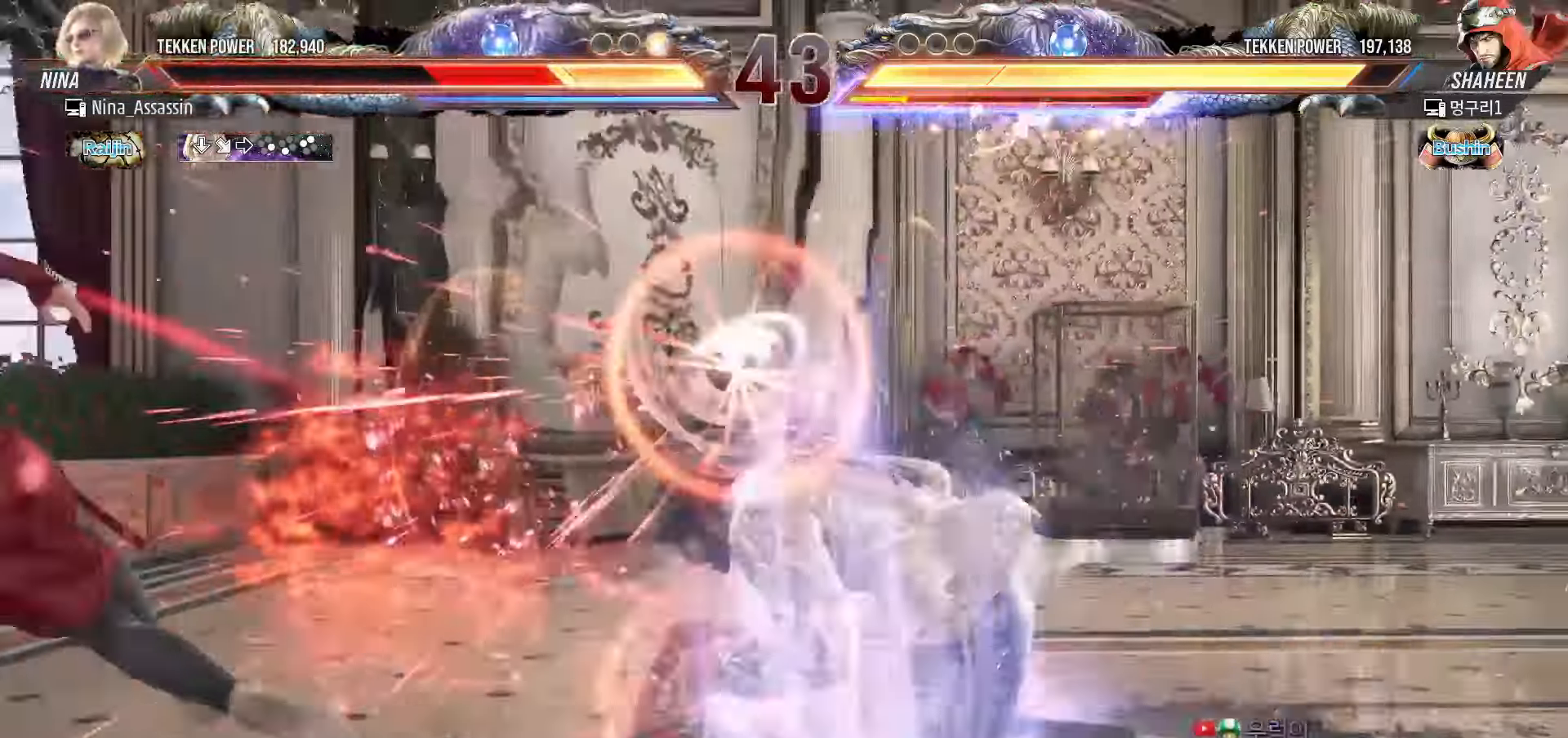
{"buttons": ["TRIANGLE"], "left_stick": "center", "events": [[417, "left_stick", "center"], [500, "TRIANGLE", "down"]]}
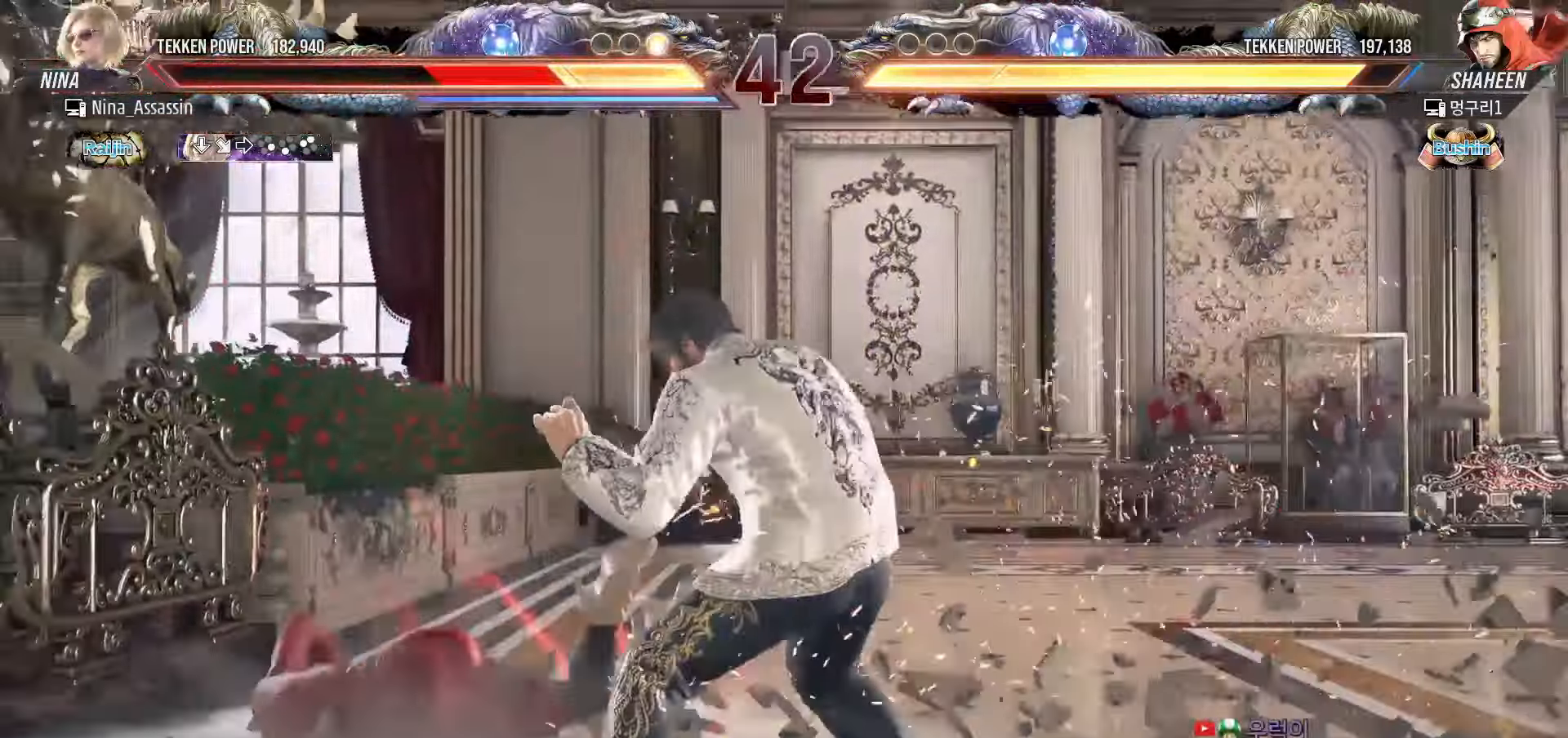
{"buttons": [], "left_stick": "center", "events": [[67, "TRIANGLE", "up"], [83, "SQUARE", "down"], [133, "SQUARE", "up"], [167, "TRIANGLE", "down"], [233, "TRIANGLE", "up"], [250, "SQUARE", "down"], [300, "SQUARE", "up"], [350, "TRIANGLE", "down"], [400, "TRIANGLE", "up"], [433, "SQUARE", "down"], [500, "SQUARE", "up"]]}
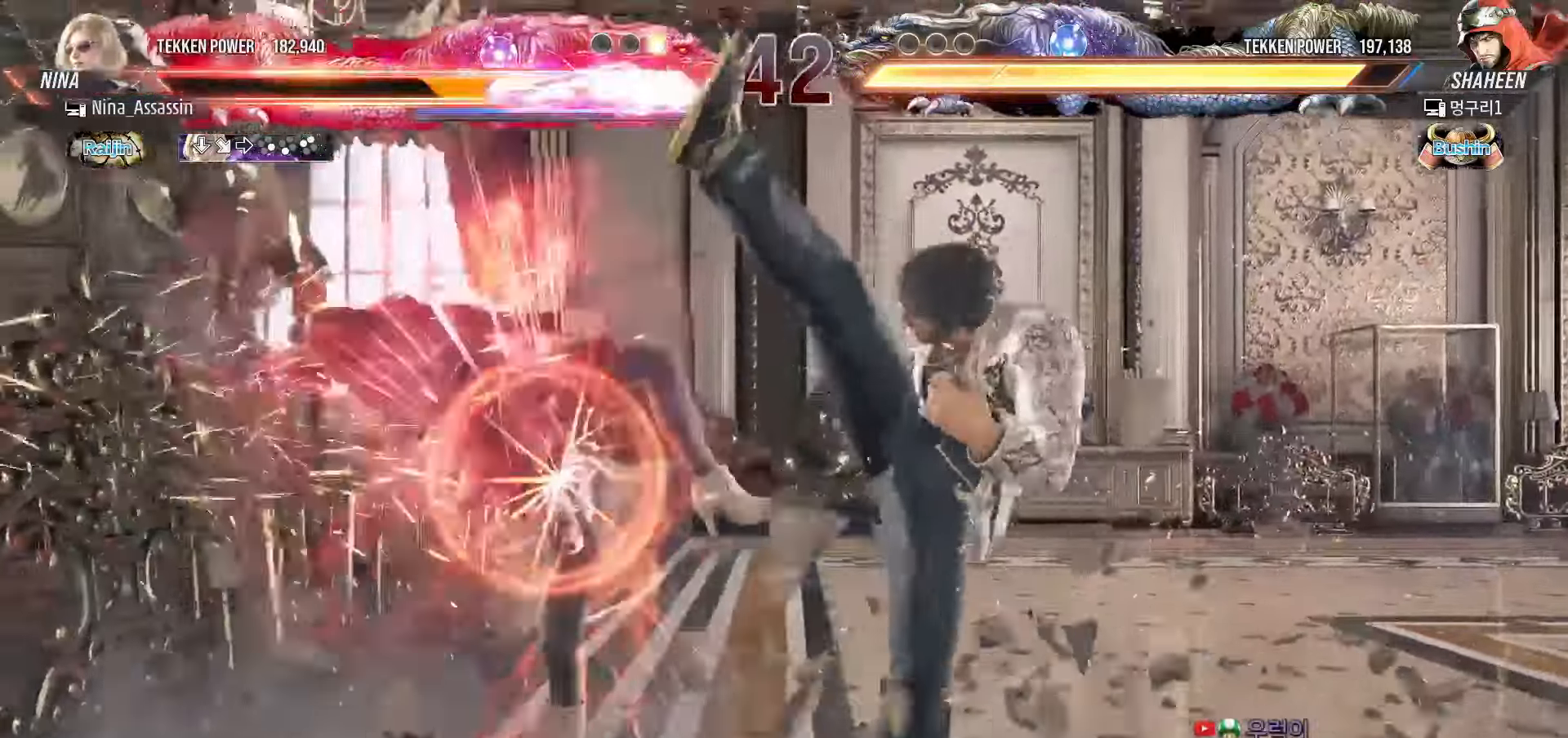
{"buttons": [], "left_stick": "center", "events": [[17, "TRIANGLE", "down"], [83, "TRIANGLE", "up"], [483, "CROSS", "down"], [500, "CROSS", "up"]]}
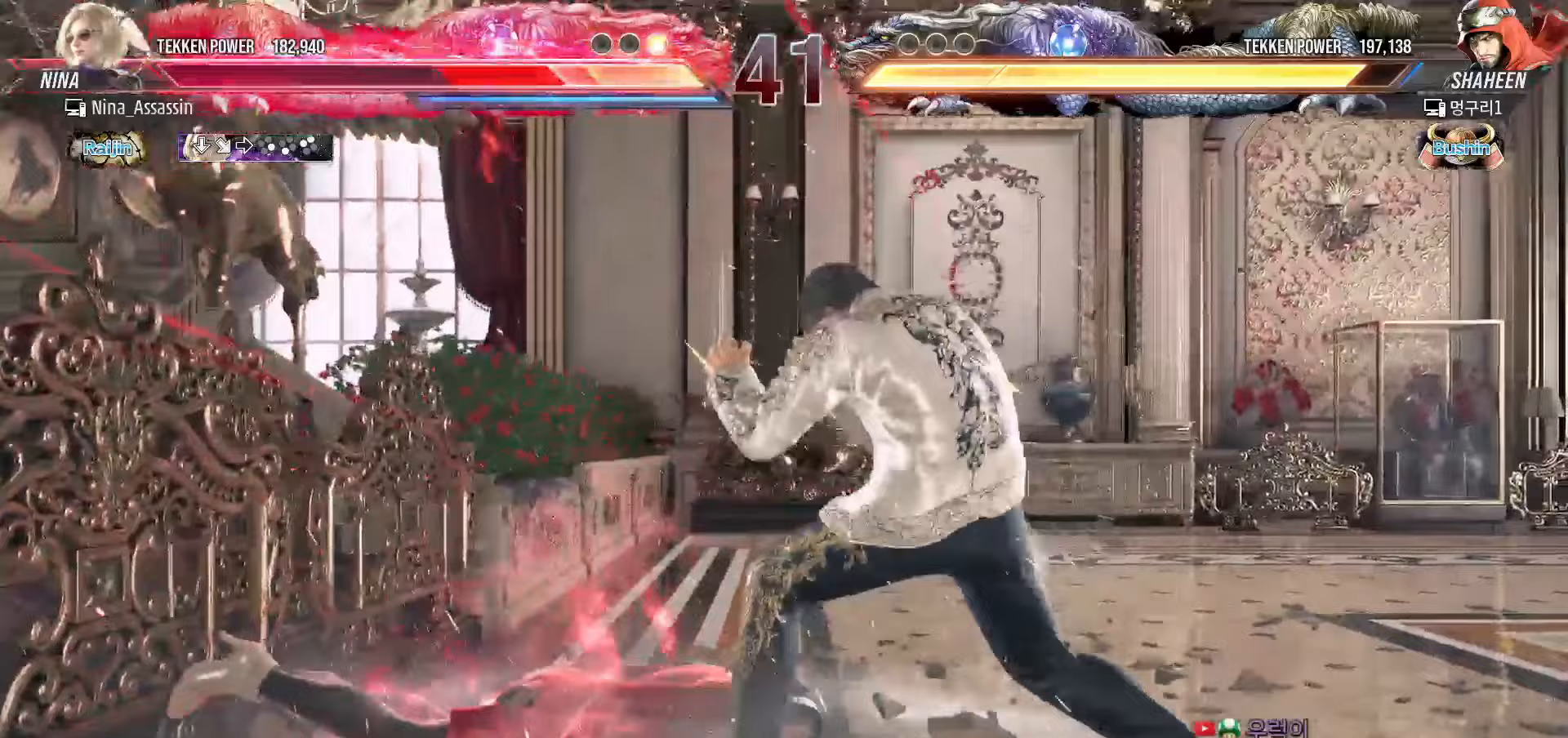
{"buttons": [], "left_stick": "center", "events": [[33, "CIRCLE", "down"], [83, "CIRCLE", "up"], [117, "CROSS", "down"], [167, "CROSS", "up"]]}
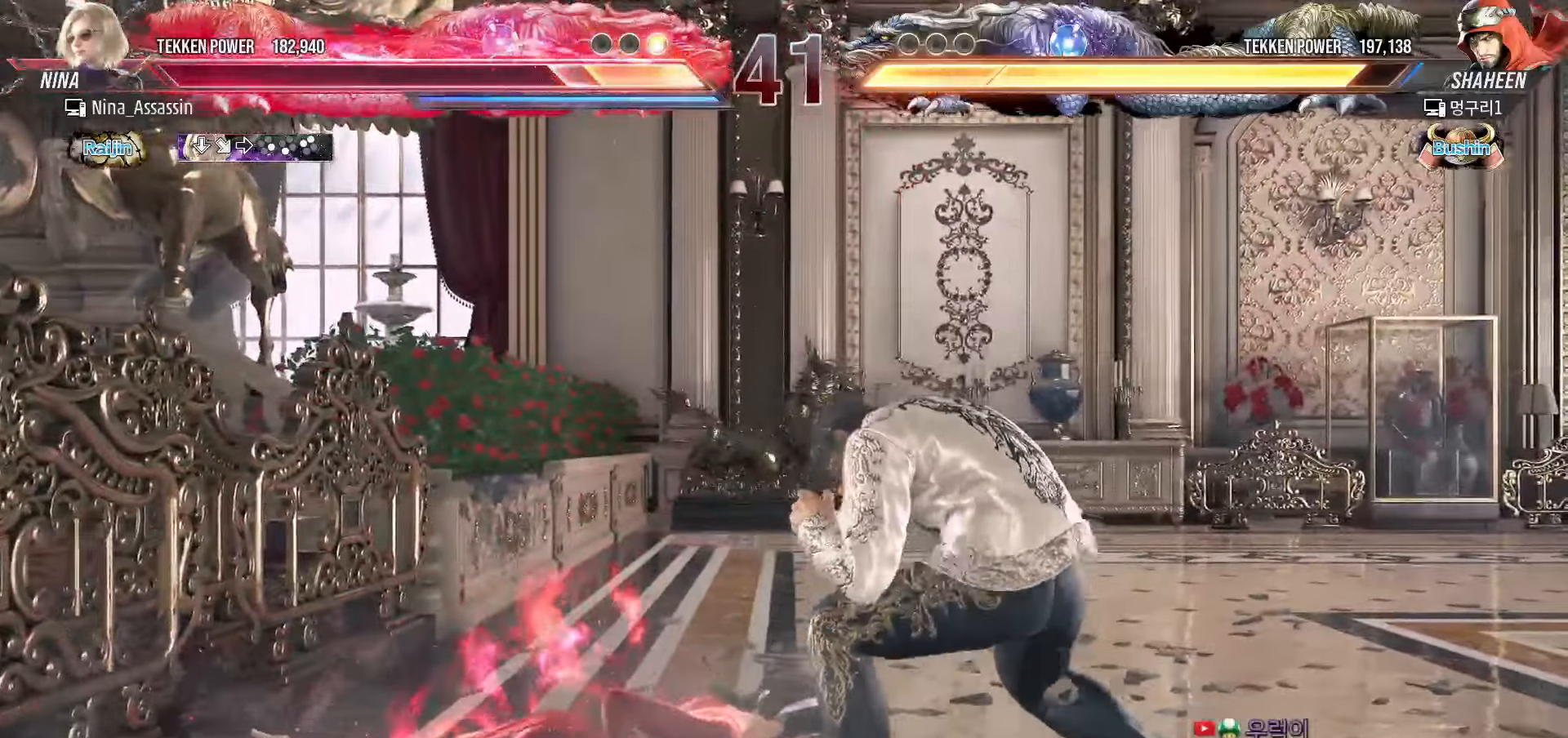
{"buttons": [], "left_stick": "down-left", "events": [[350, "left_stick", "up"], [400, "left_stick", "center"], [467, "left_stick", "down-left"]]}
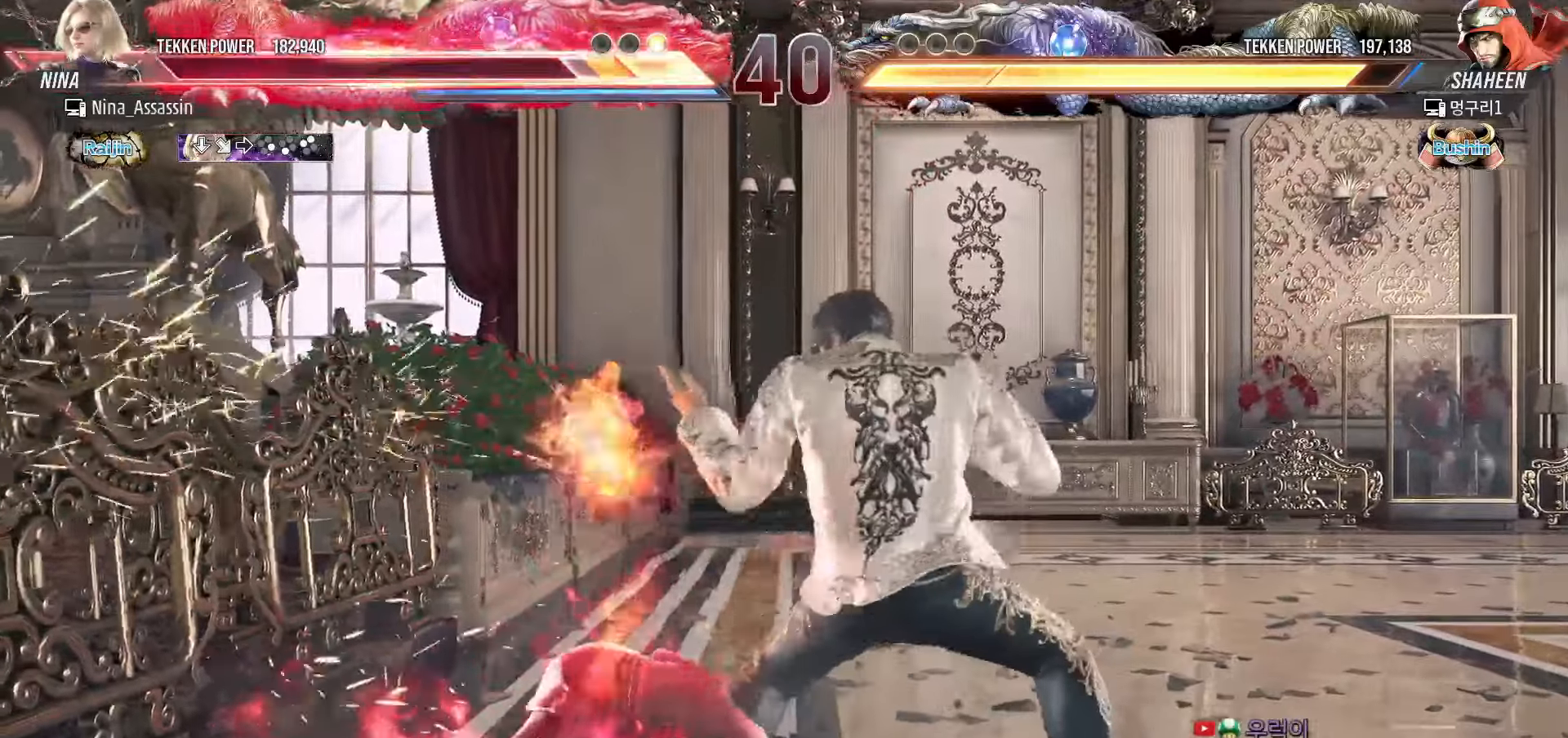
{"buttons": [], "left_stick": "center", "events": [[150, "left_stick", "center"]]}
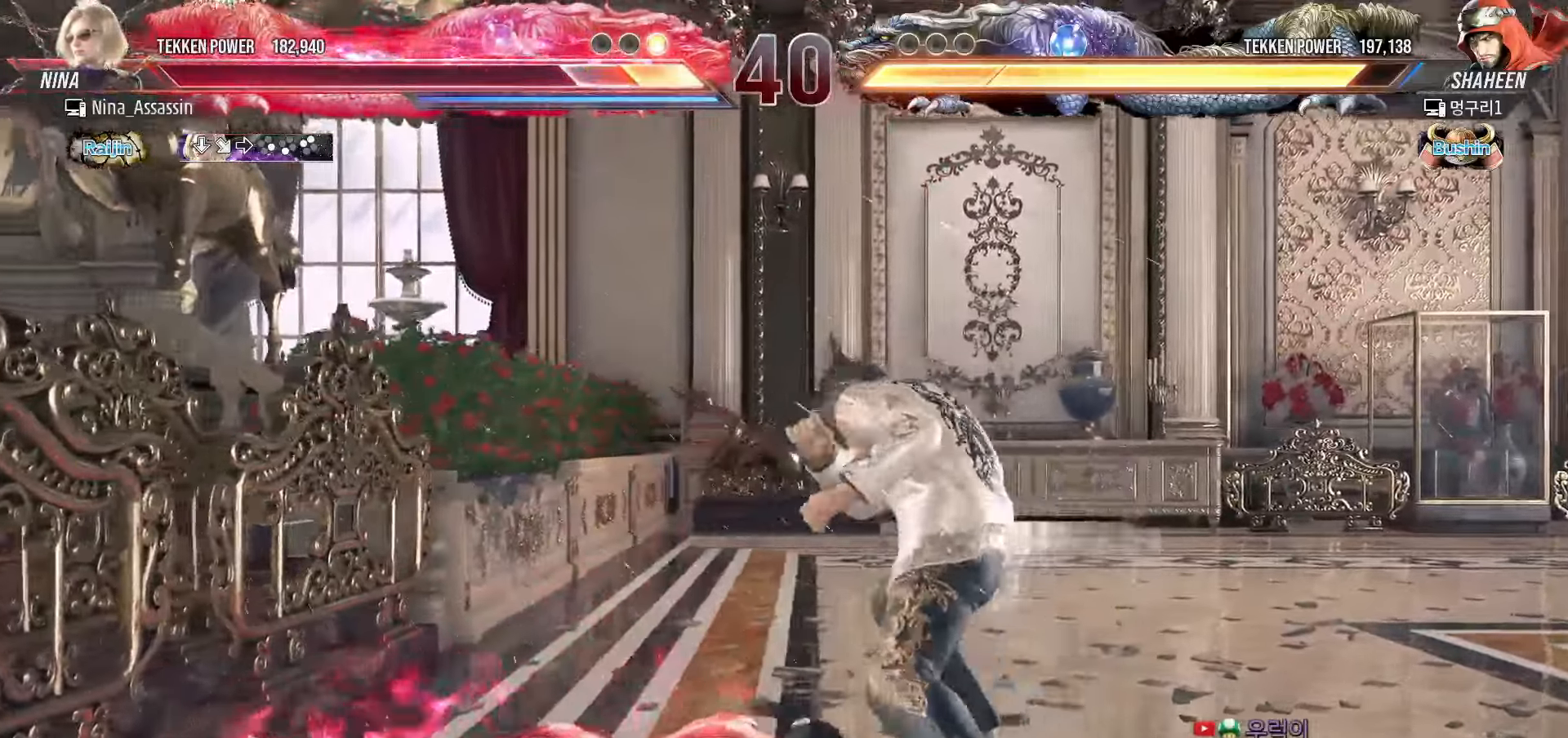
{"buttons": [], "left_stick": "center", "events": []}
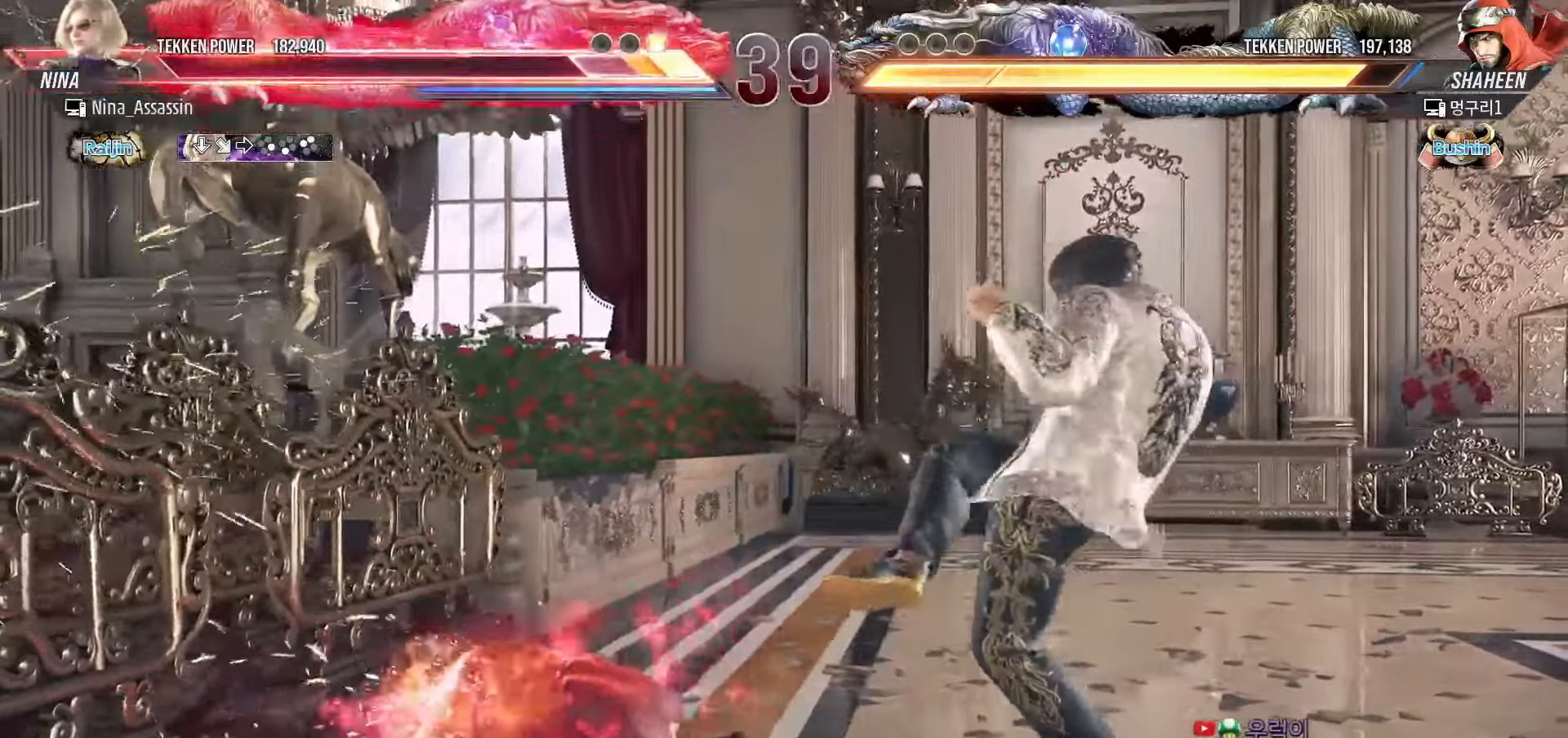
{"buttons": [], "left_stick": "down-left", "events": [[283, "left_stick", "down-left"]]}
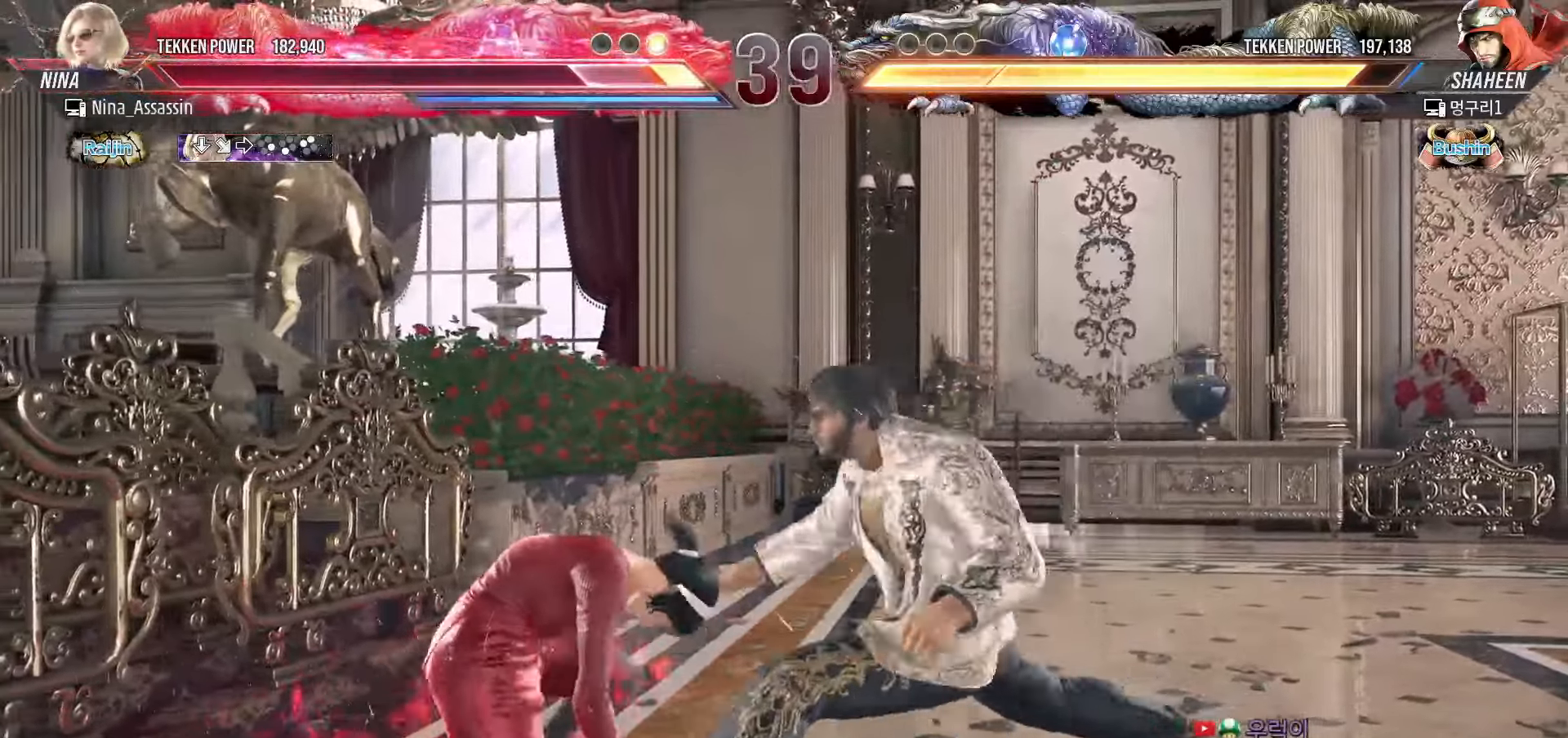
{"buttons": [], "left_stick": "down-left", "events": []}
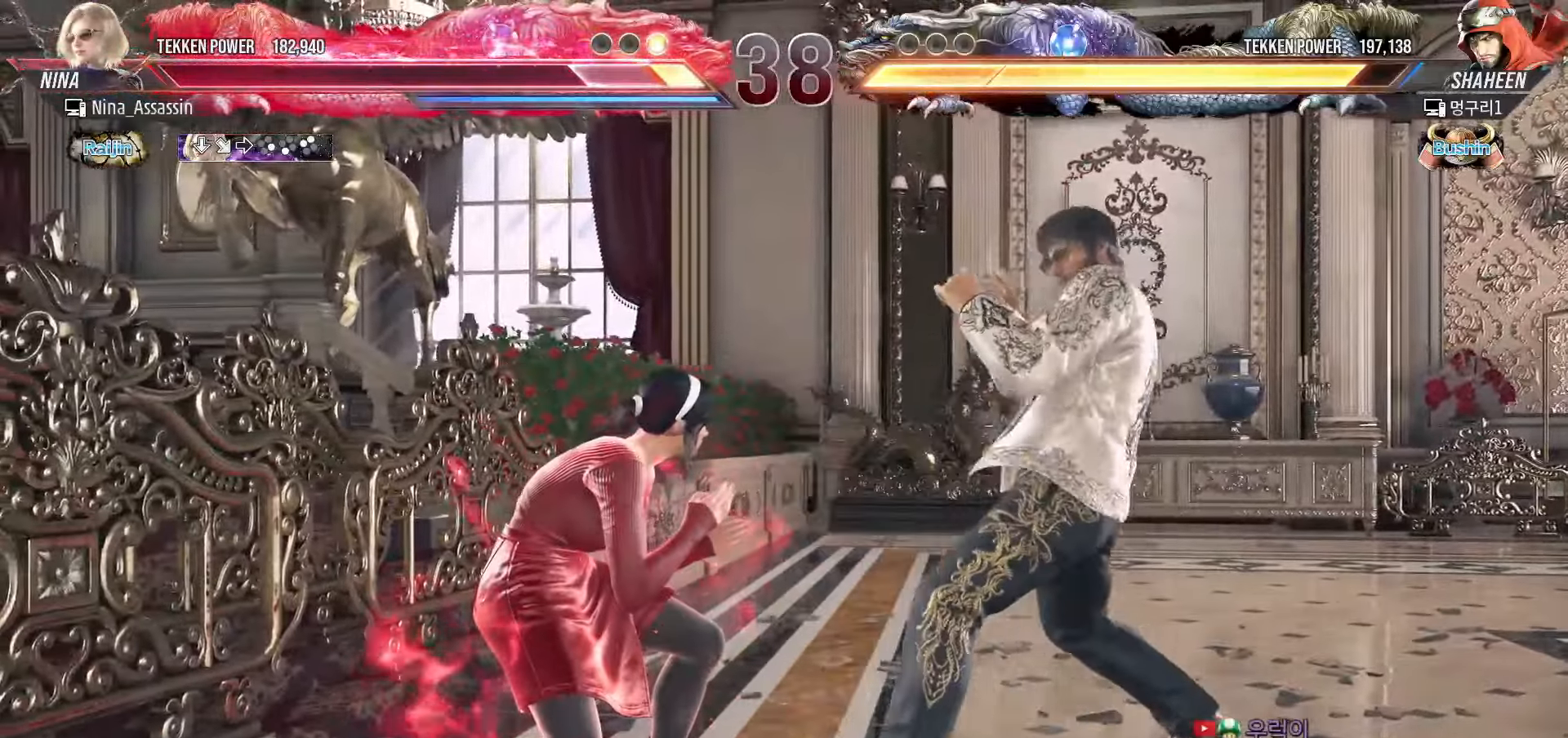
{"buttons": [], "left_stick": "left", "events": [[50, "left_stick", "center"], [117, "left_stick", "left"]]}
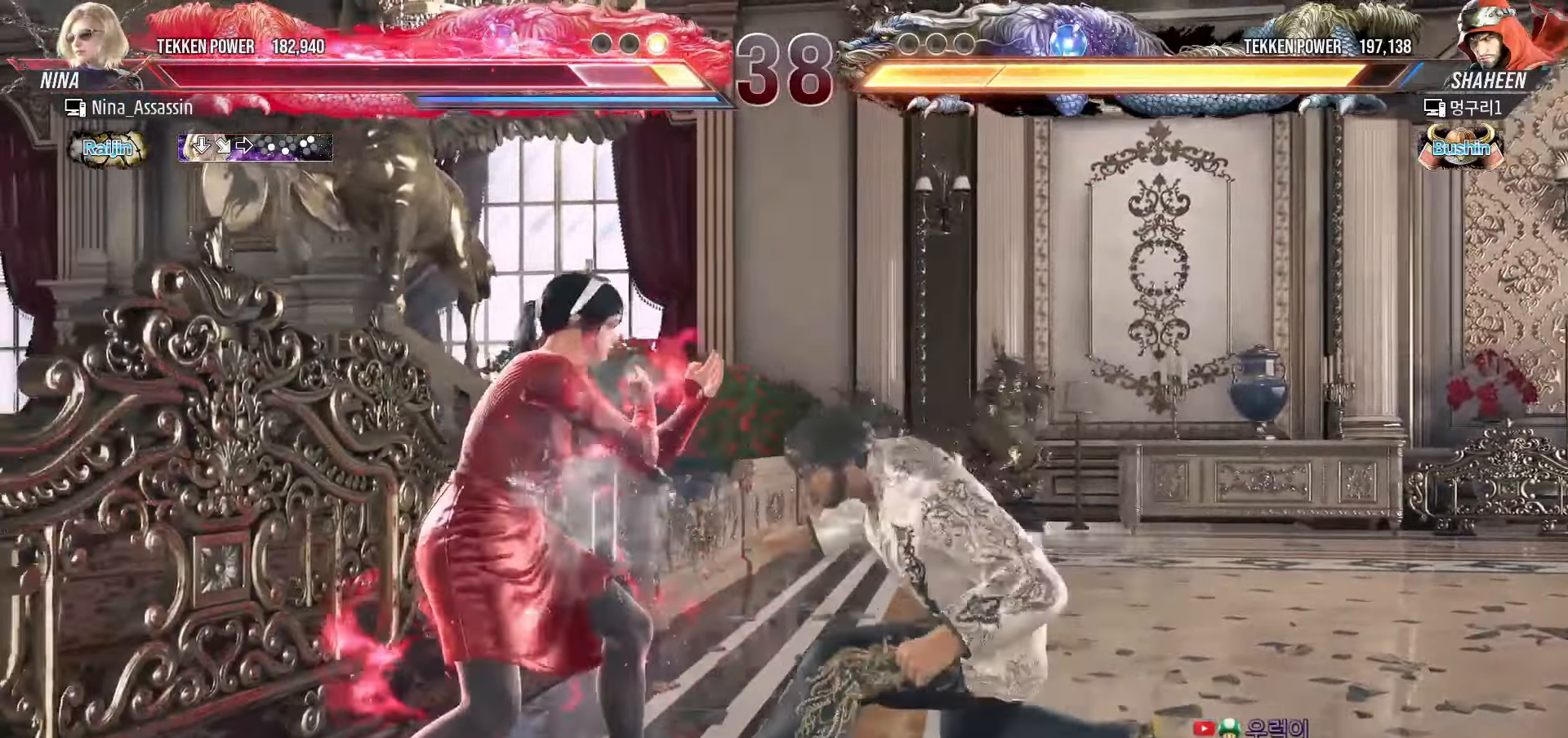
{"buttons": [], "left_stick": "down-left", "events": [[50, "left_stick", "down-left"]]}
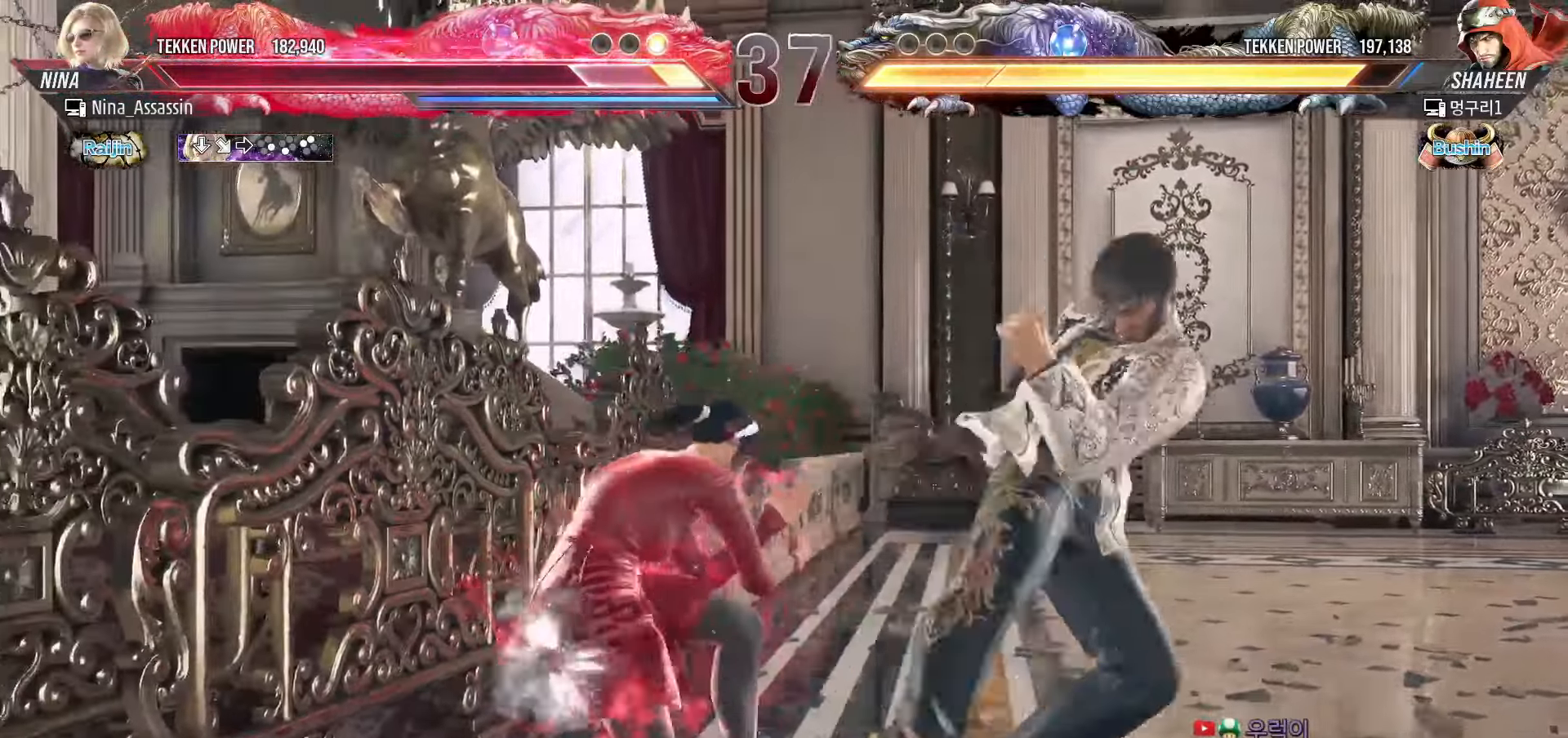
{"buttons": [], "left_stick": "down-right", "events": [[200, "left_stick", "down-right"], [233, "CIRCLE", "down"], [300, "CIRCLE", "up"], [367, "SQUARE", "down"], [433, "SQUARE", "up"]]}
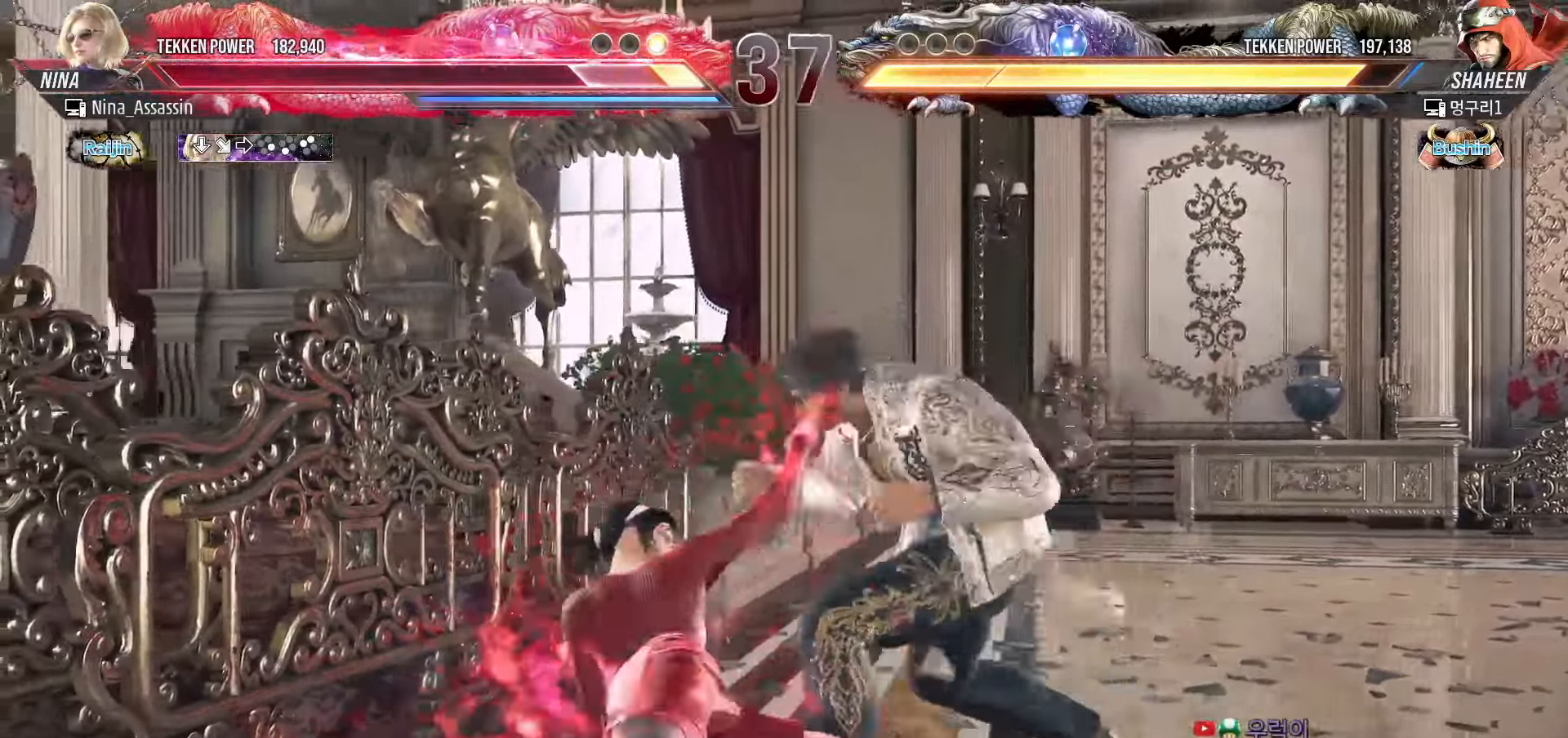
{"buttons": [], "left_stick": "center", "events": [[67, "left_stick", "left"], [333, "left_stick", "center"]]}
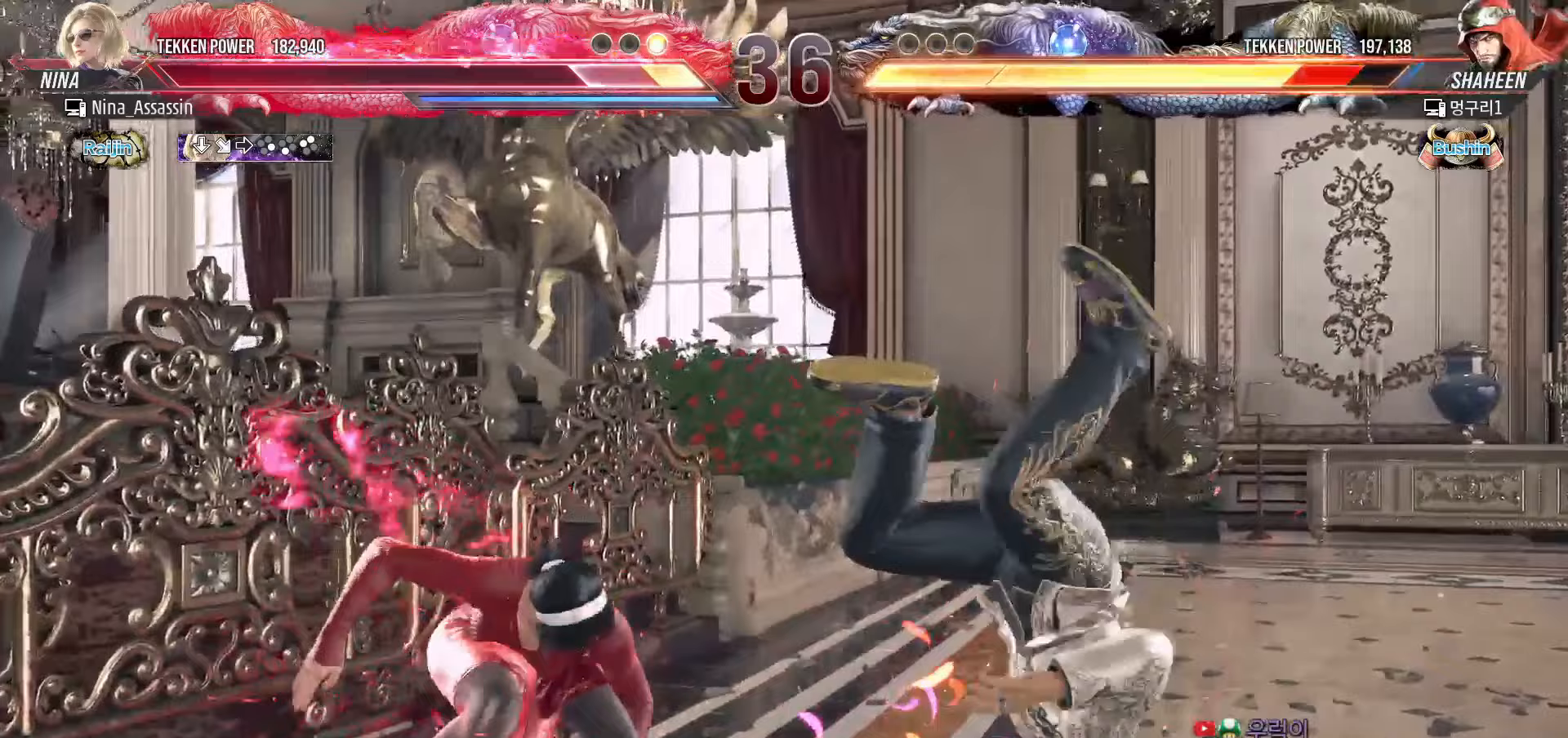
{"buttons": [], "left_stick": "down", "events": [[250, "left_stick", "up"], [317, "left_stick", "center"], [450, "left_stick", "down"]]}
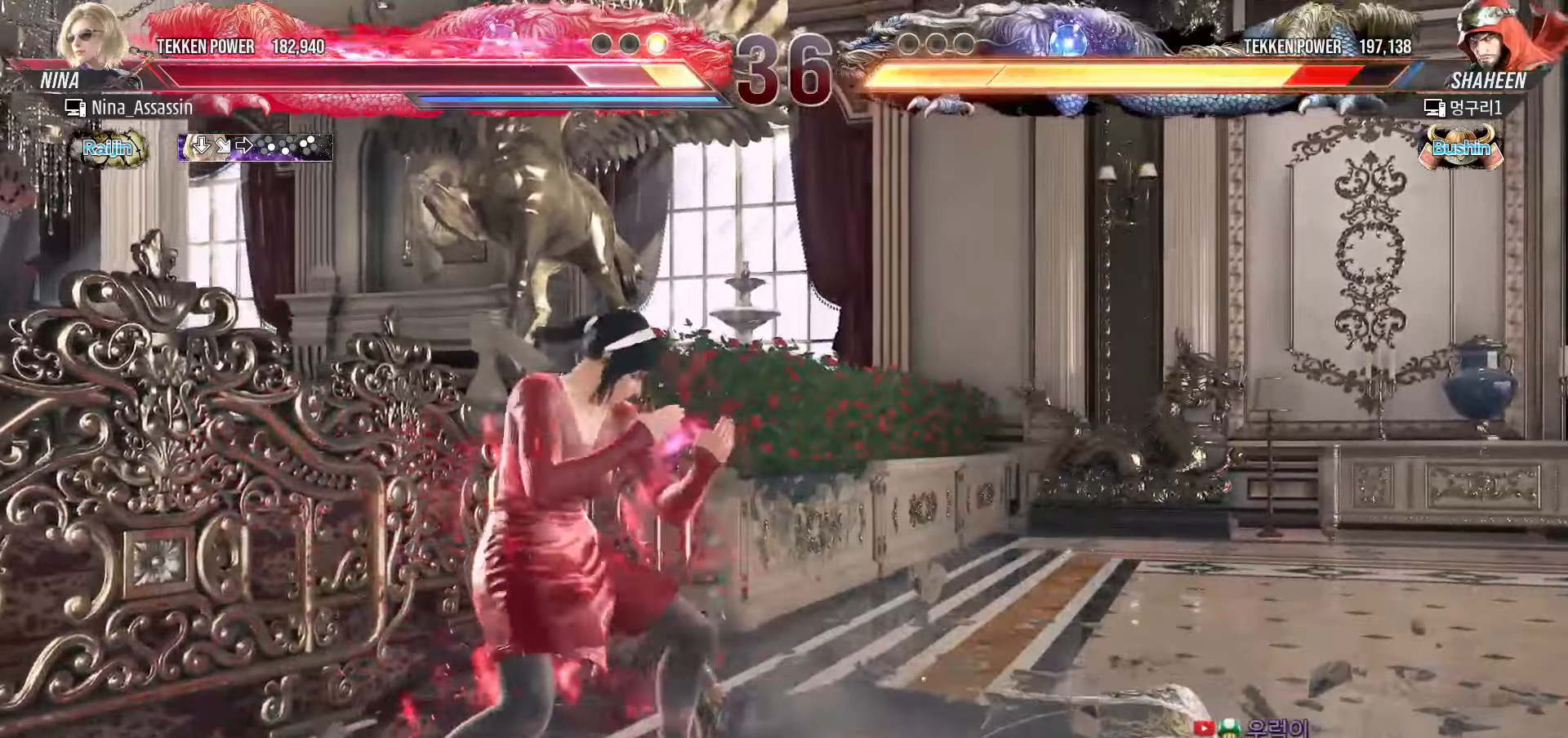
{"buttons": [], "left_stick": "left", "events": [[17, "left_stick", "right"], [33, "TRIANGLE", "down"], [67, "TRIANGLE", "up"], [133, "SQUARE", "down"], [167, "SQUARE", "up"], [217, "left_stick", "center"], [367, "left_stick", "left"]]}
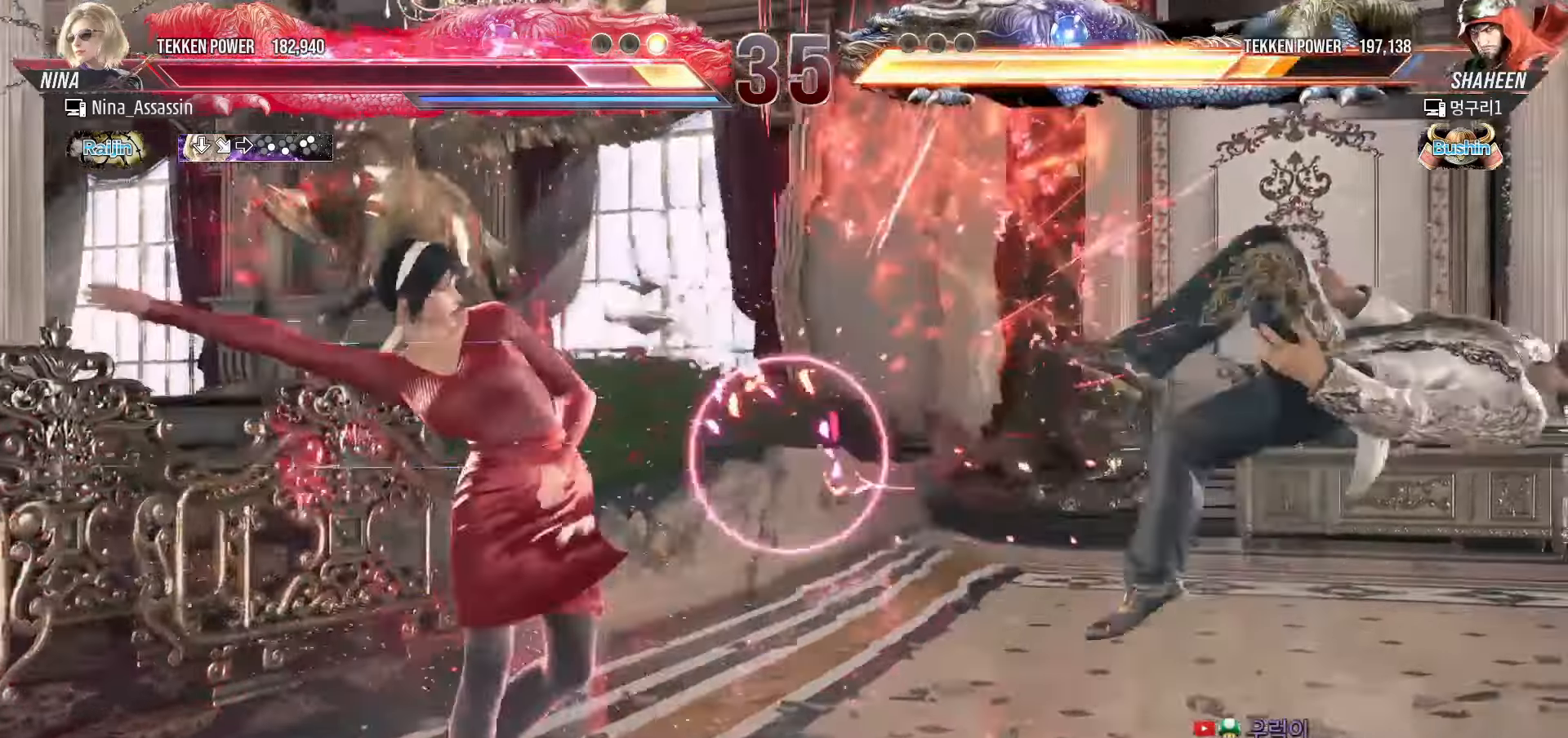
{"buttons": [], "left_stick": "center", "events": [[33, "left_stick", "center"], [283, "left_stick", "right"], [333, "left_stick", "center"], [417, "left_stick", "right"], [467, "left_stick", "center"]]}
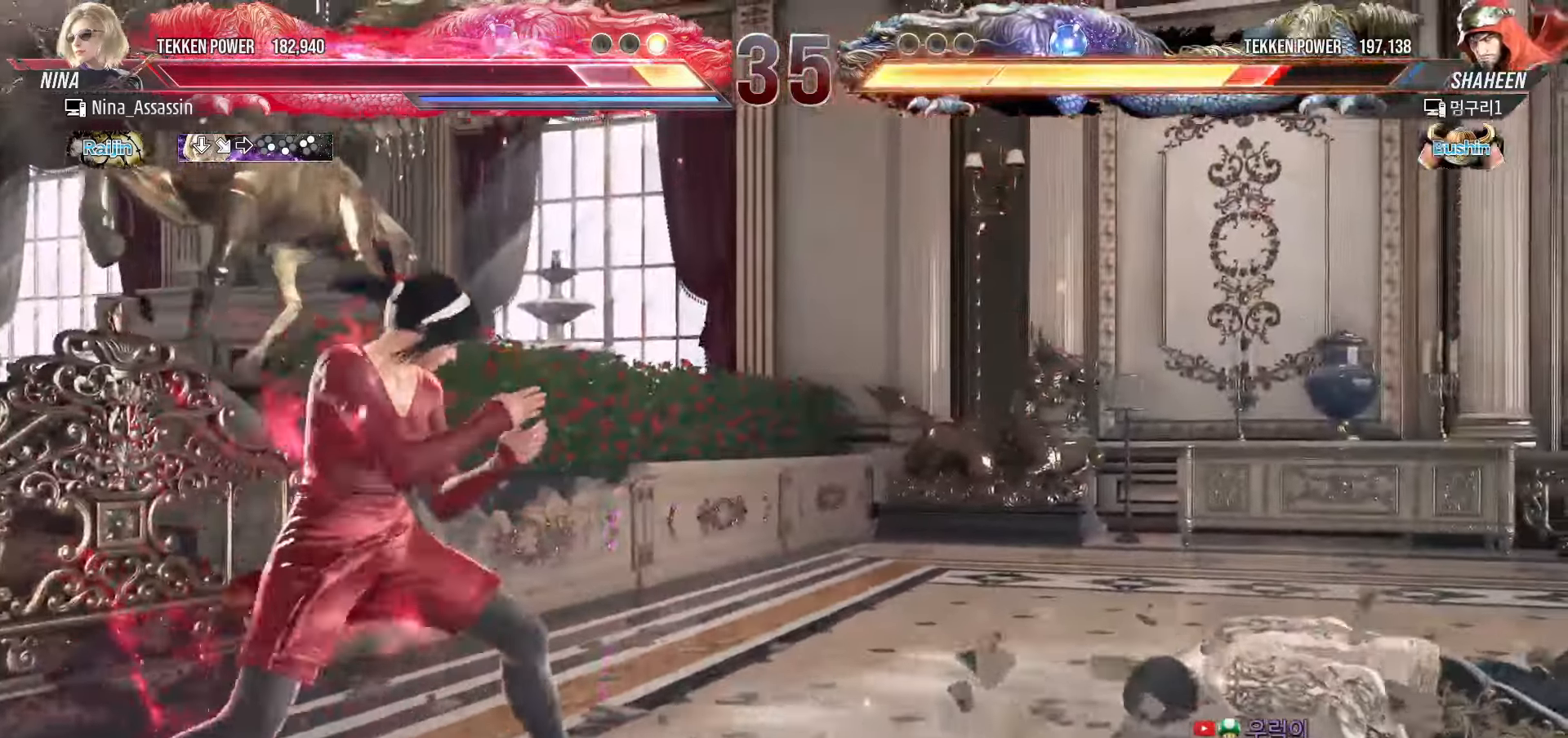
{"buttons": ["CROSS"], "left_stick": "center", "events": [[50, "left_stick", "right"], [167, "left_stick", "center"], [250, "left_stick", "down-left"], [267, "CROSS", "down"], [283, "CROSS", "up"], [317, "CROSS", "down"], [350, "CROSS", "up"], [400, "CROSS", "down"], [400, "left_stick", "center"], [433, "CROSS", "up"], [483, "CROSS", "down"]]}
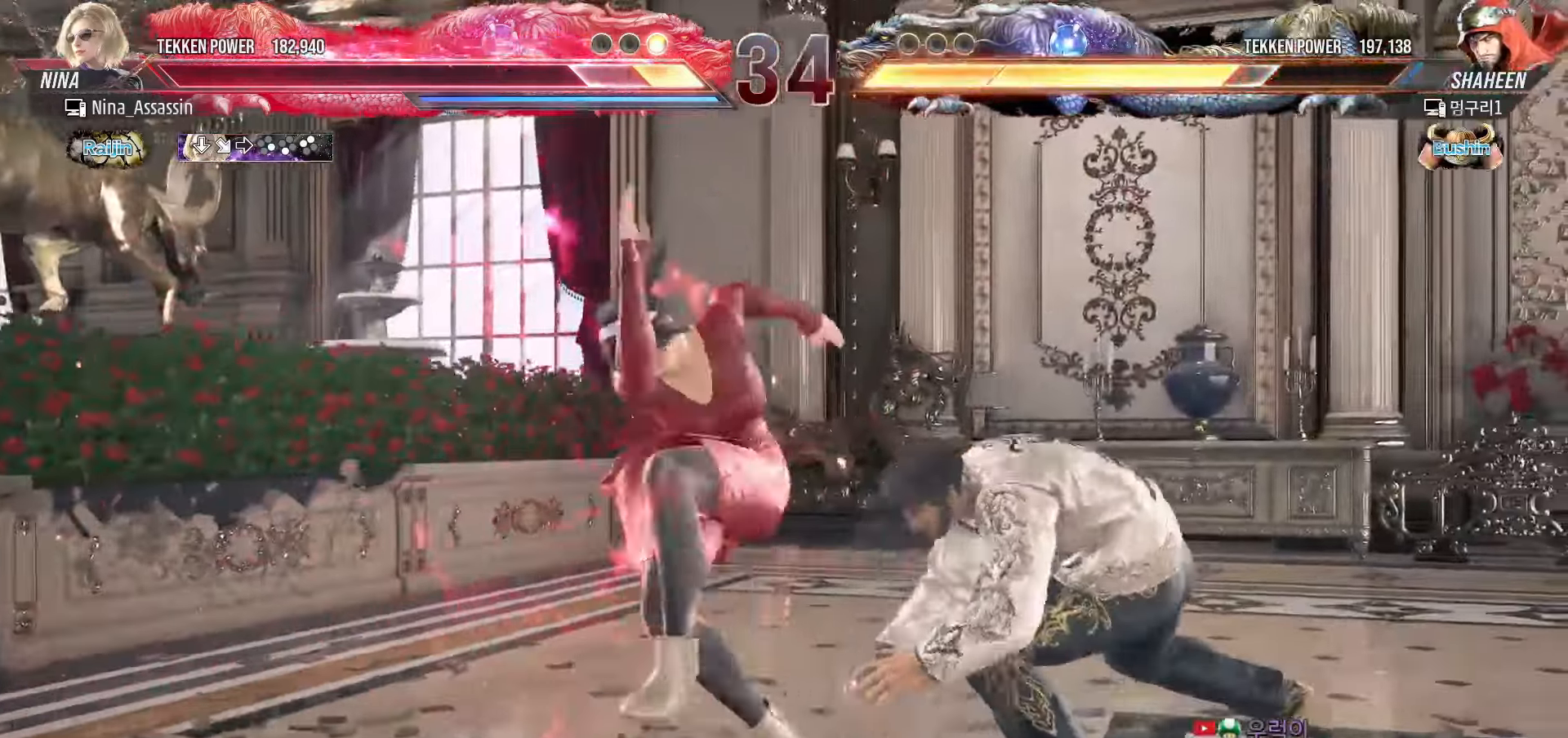
{"buttons": [], "left_stick": "down-right", "events": [[17, "CROSS", "up"], [100, "left_stick", "left"], [367, "left_stick", "center"], [500, "left_stick", "down-right"]]}
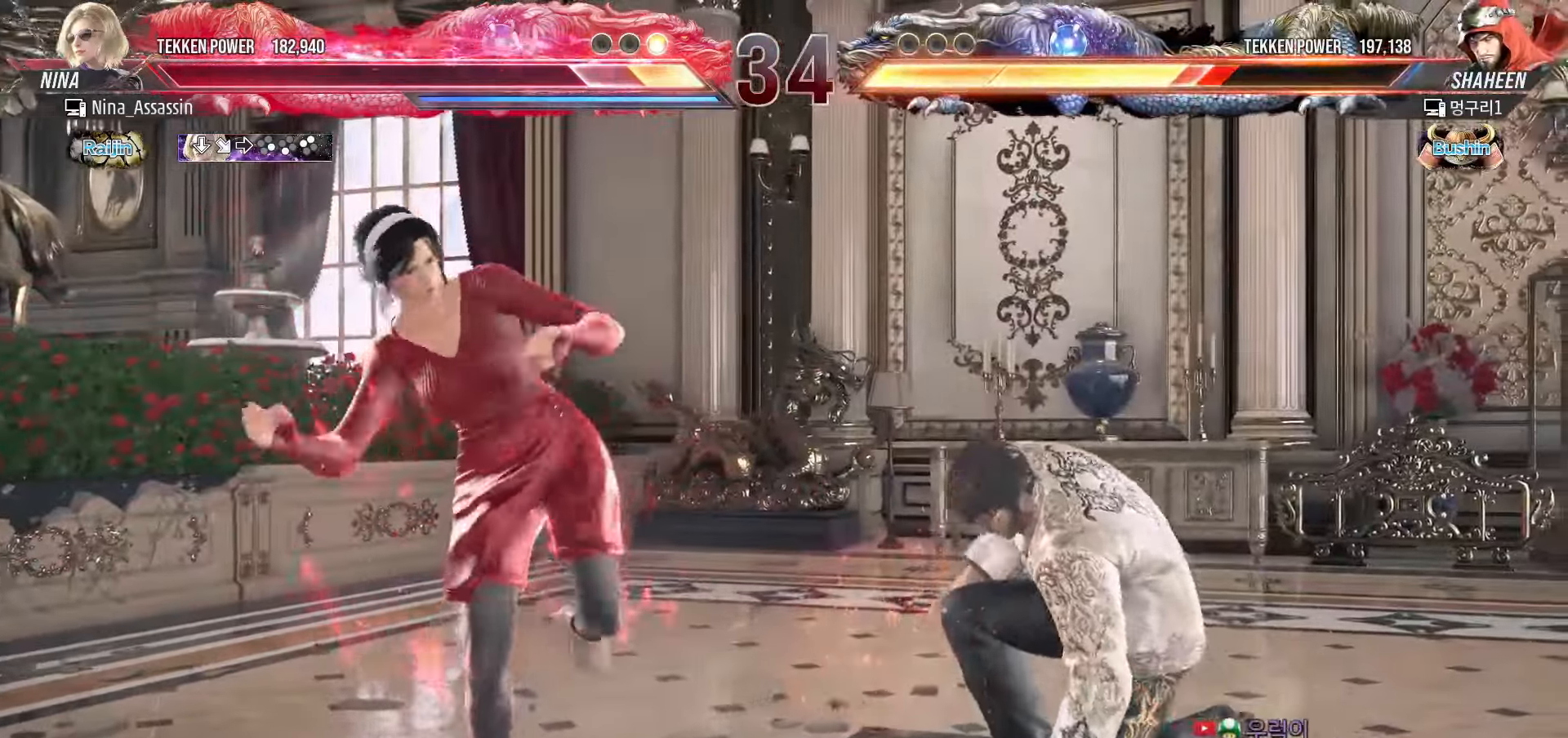
{"buttons": [], "left_stick": "center", "events": [[67, "SQUARE", "down"], [117, "SQUARE", "up"], [217, "TRIANGLE", "down"], [250, "left_stick", "center"], [283, "TRIANGLE", "up"]]}
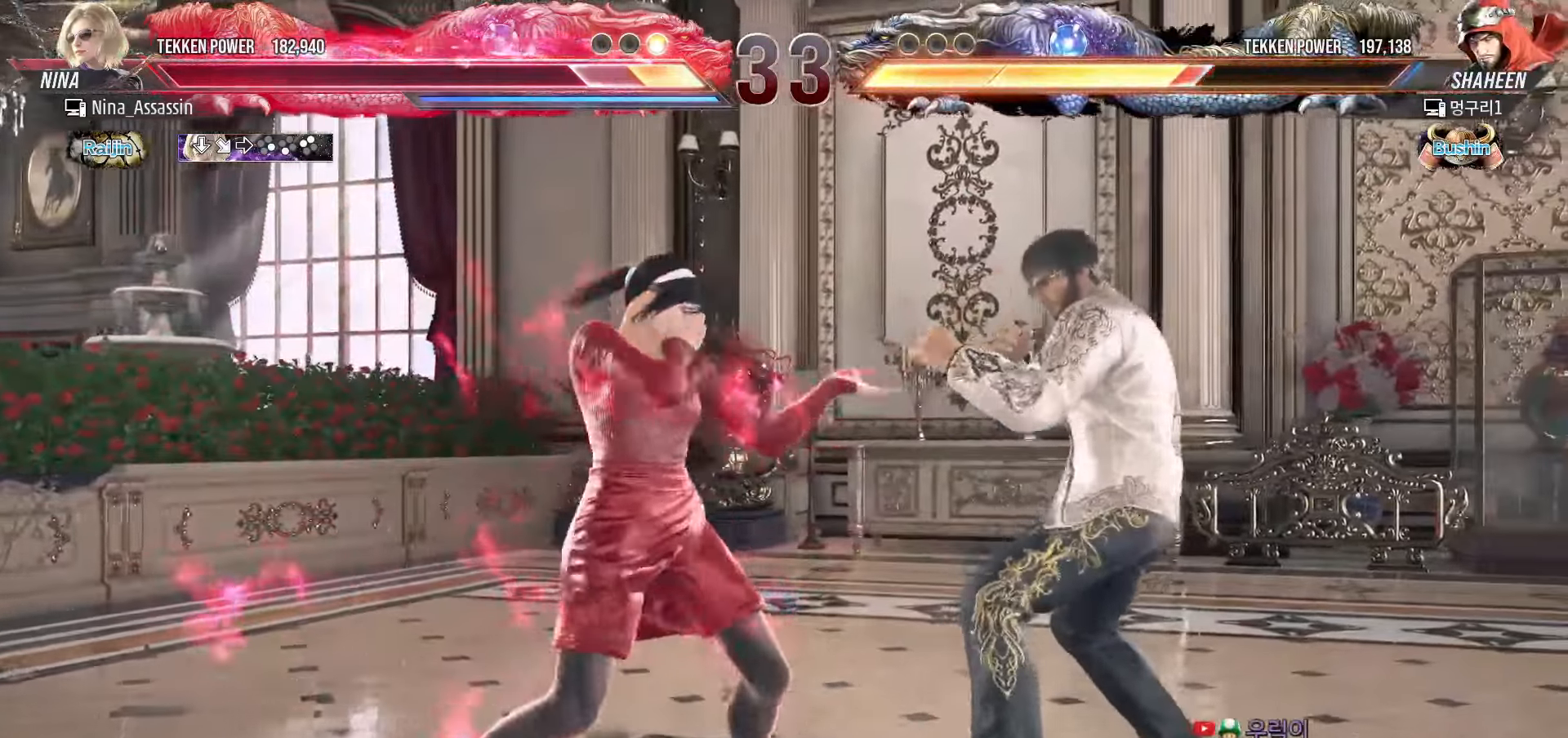
{"buttons": [], "left_stick": "center", "events": [[117, "CIRCLE", "down"], [183, "CIRCLE", "up"], [233, "CIRCLE", "down"], [283, "CIRCLE", "up"], [350, "CIRCLE", "down"], [400, "CIRCLE", "up"]]}
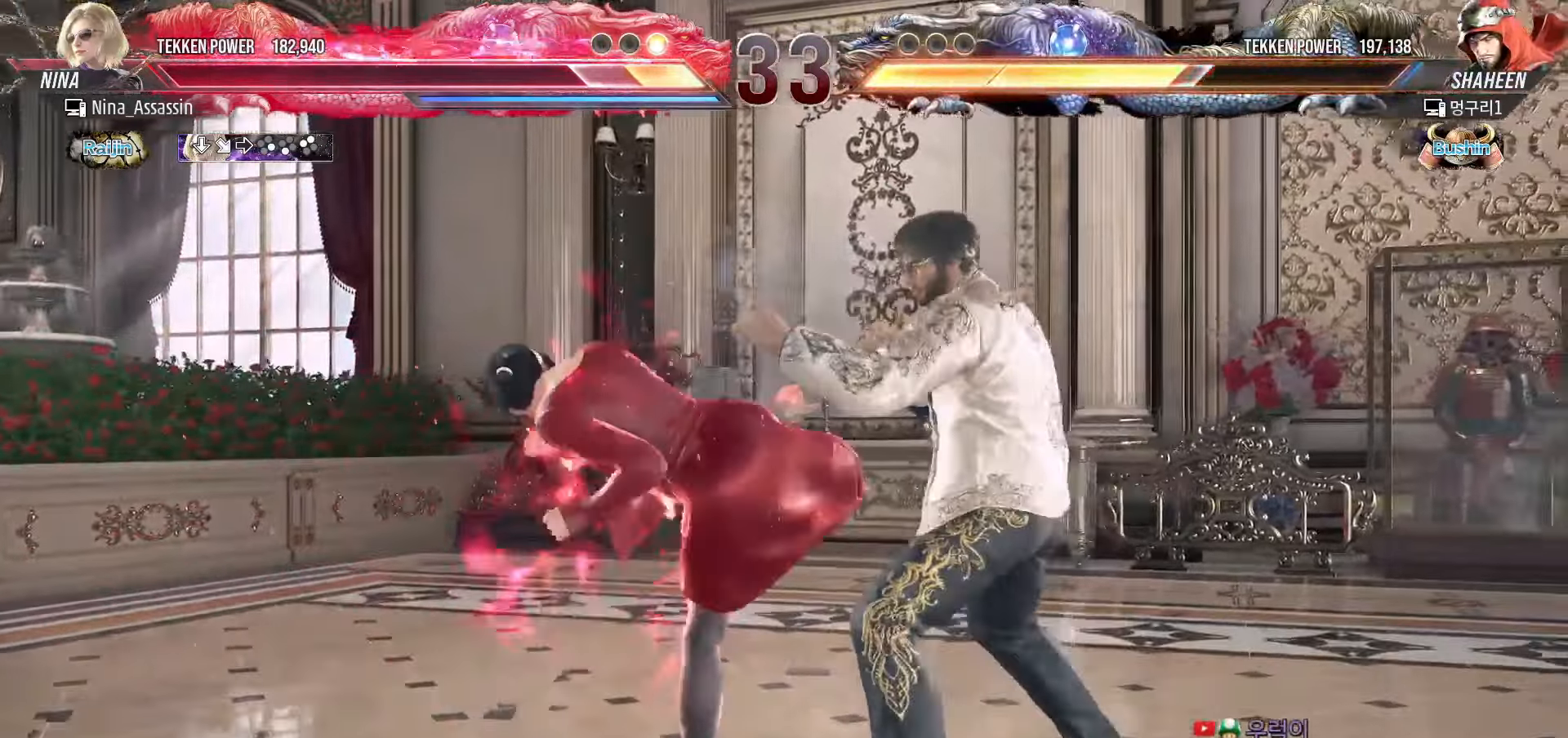
{"buttons": [], "left_stick": "up", "events": [[467, "left_stick", "up"]]}
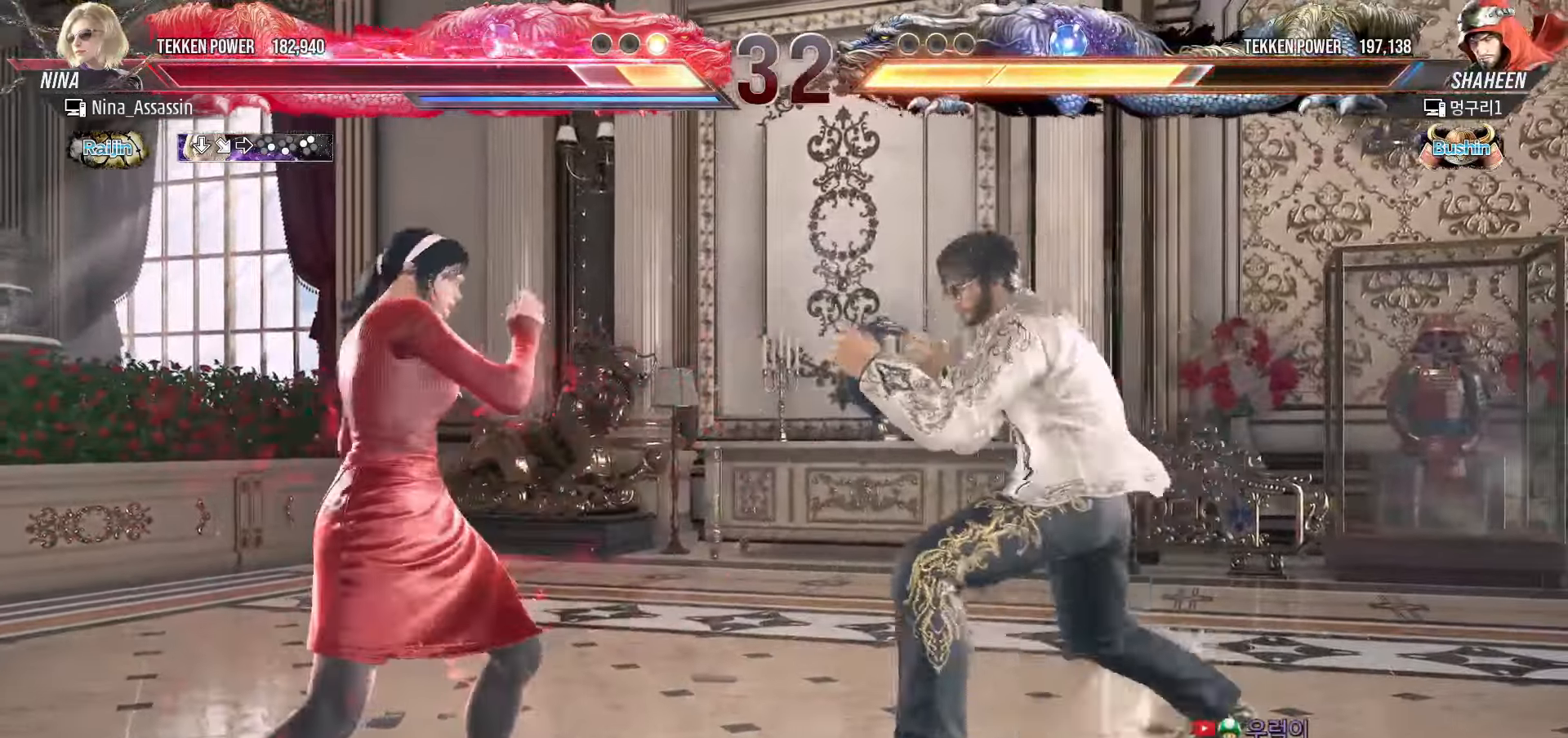
{"buttons": [], "left_stick": "left", "events": [[17, "left_stick", "center"], [167, "TRIANGLE", "down"], [233, "TRIANGLE", "up"], [367, "left_stick", "left"]]}
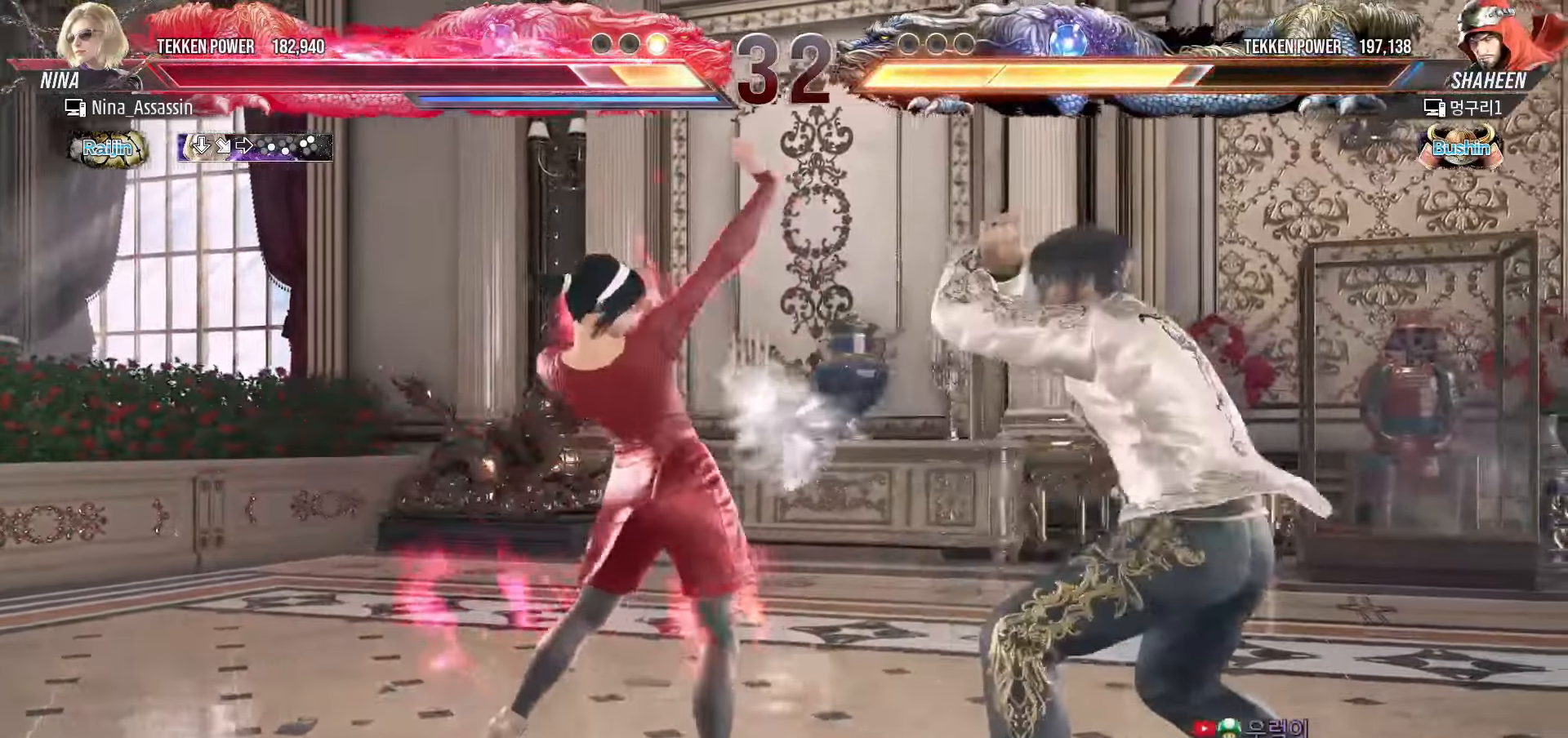
{"buttons": [], "left_stick": "left", "events": []}